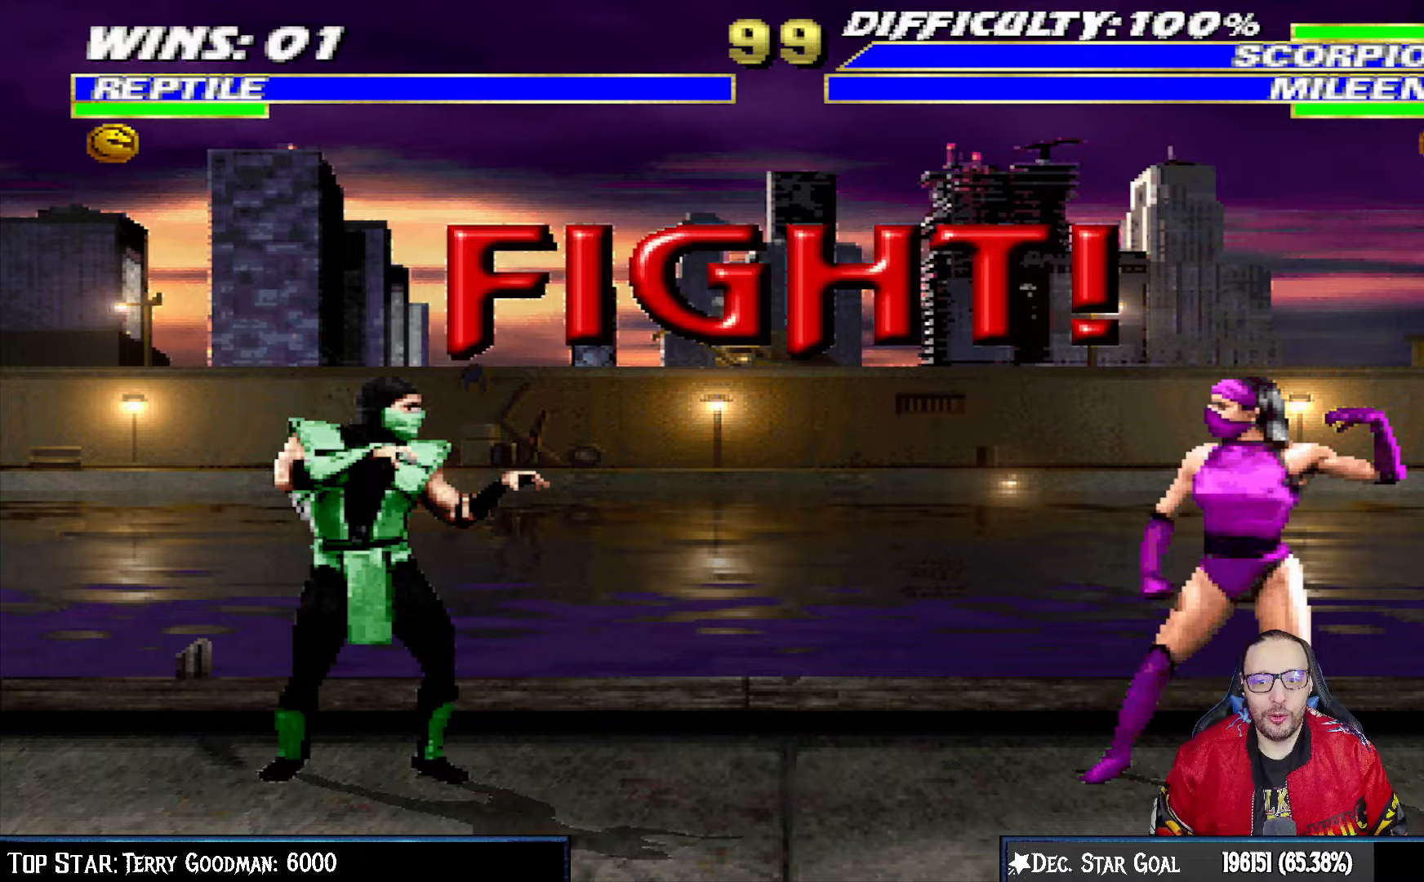
Gameplay with a controller (PlayStation layout); each line is a JSON object with the inputs held at the frame after it (dt_ms = milliseconds from this image to that frame). "events" lists button and stick changes between this image and that frame as [ms after this image, input, new state], when the widget could be followed in between.
{"dt_ms": 500, "buttons": [], "left_stick": "center", "right_stick": "center", "events": []}
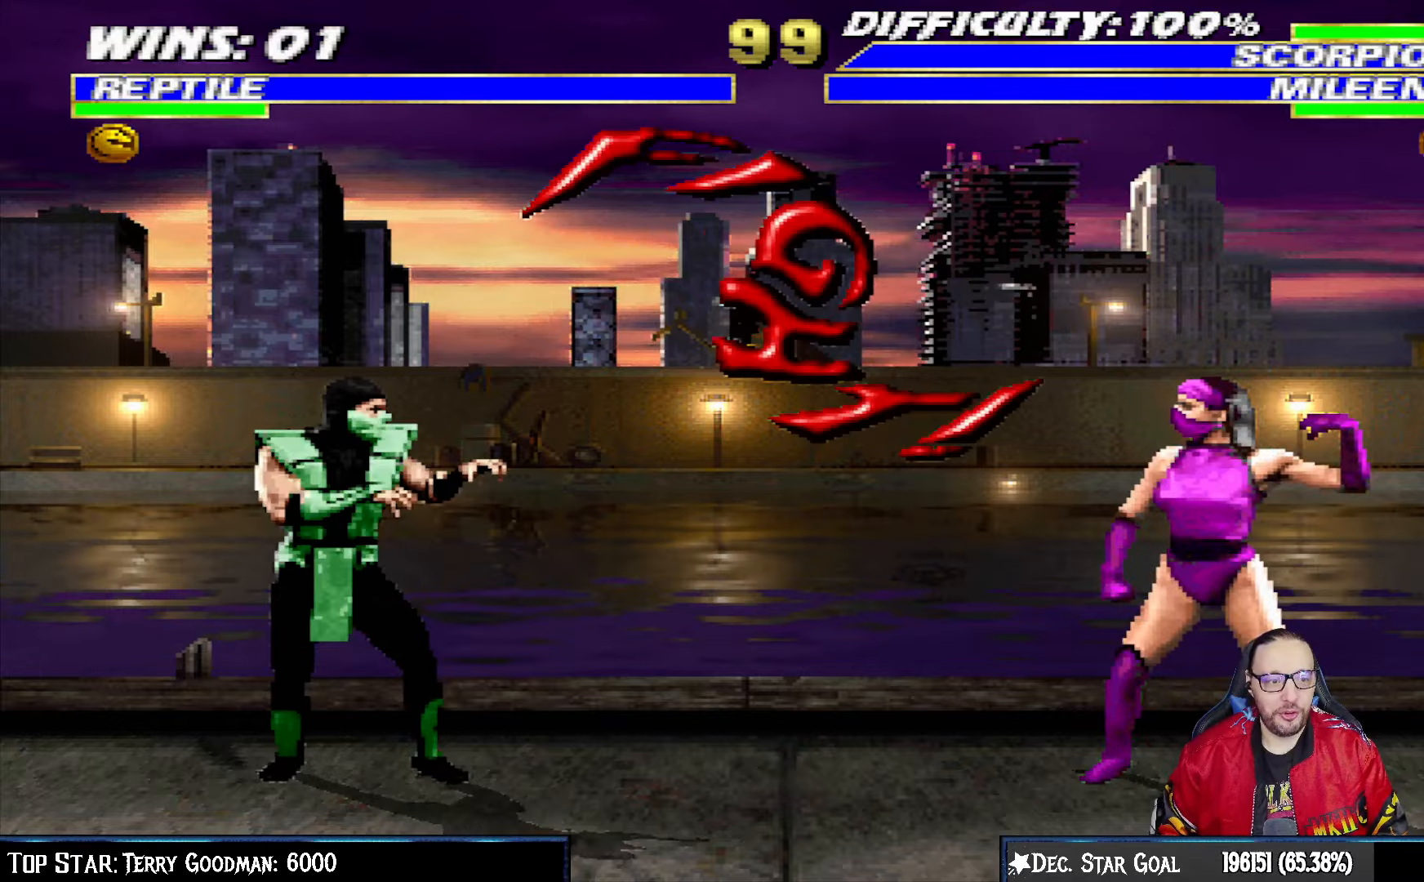
{"dt_ms": 500, "buttons": ["CROSS", "CIRCLE", "R1", "DPAD_LEFT"], "left_stick": "center", "right_stick": "center", "events": [[100, "DPAD_LEFT", "down"], [183, "R1", "down"], [200, "CROSS", "down"], [217, "CIRCLE", "down"]]}
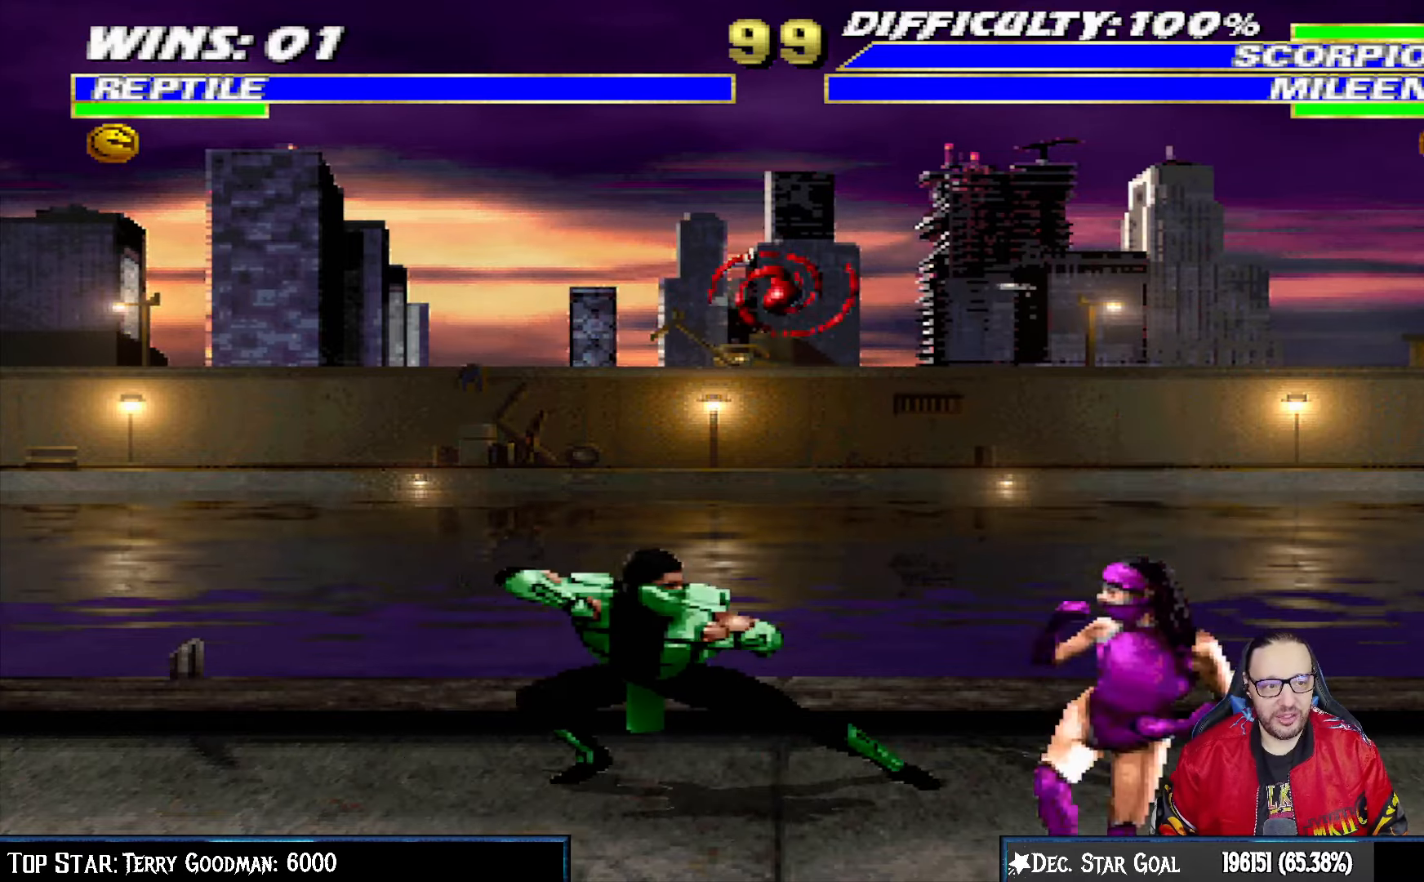
{"dt_ms": 500, "buttons": ["R1"], "left_stick": "center", "right_stick": "center", "events": [[67, "CROSS", "up"], [83, "CIRCLE", "up"], [267, "DPAD_LEFT", "up"]]}
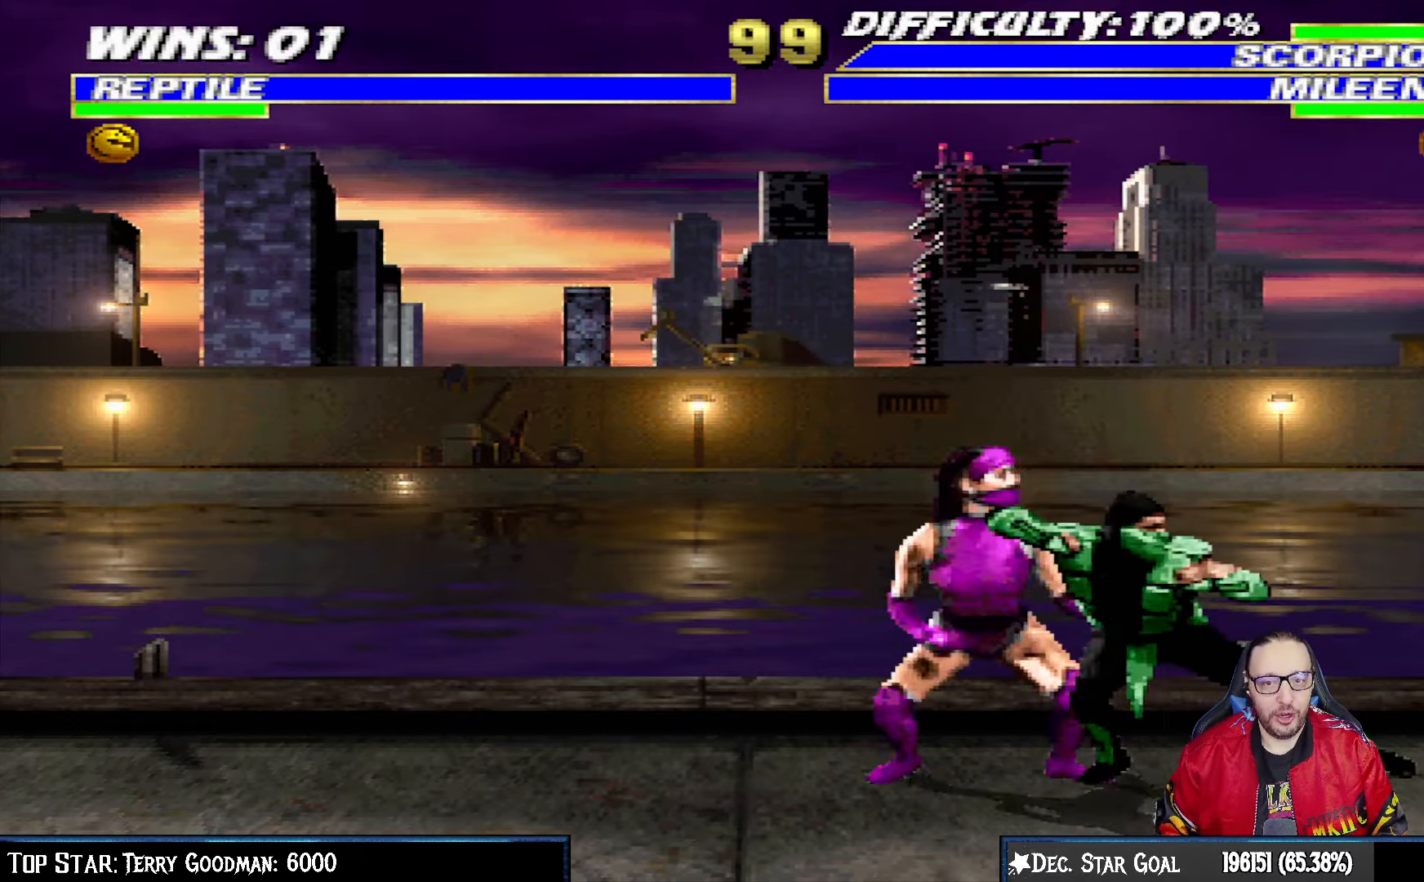
{"dt_ms": 500, "buttons": ["L1", "R1", "DPAD_DOWN", "DPAD_RIGHT"], "left_stick": "center", "right_stick": "center", "events": [[50, "R1", "up"], [117, "L1", "down"], [133, "DPAD_DOWN", "down"], [133, "R1", "down"], [150, "DPAD_RIGHT", "down"]]}
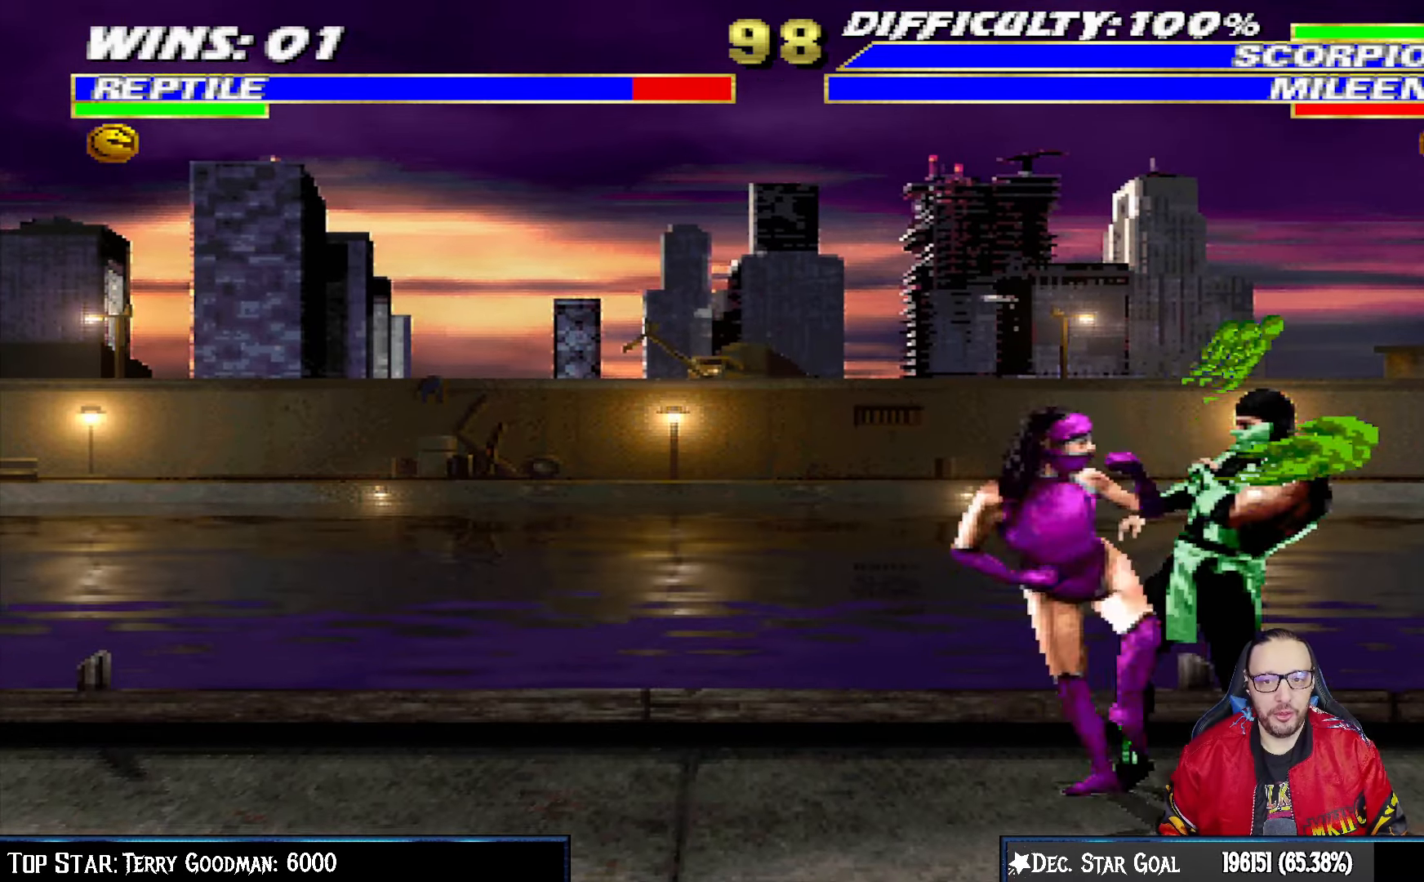
{"dt_ms": 1000, "buttons": ["L1", "R1", "DPAD_DOWN", "DPAD_RIGHT"], "left_stick": "center", "right_stick": "center"}
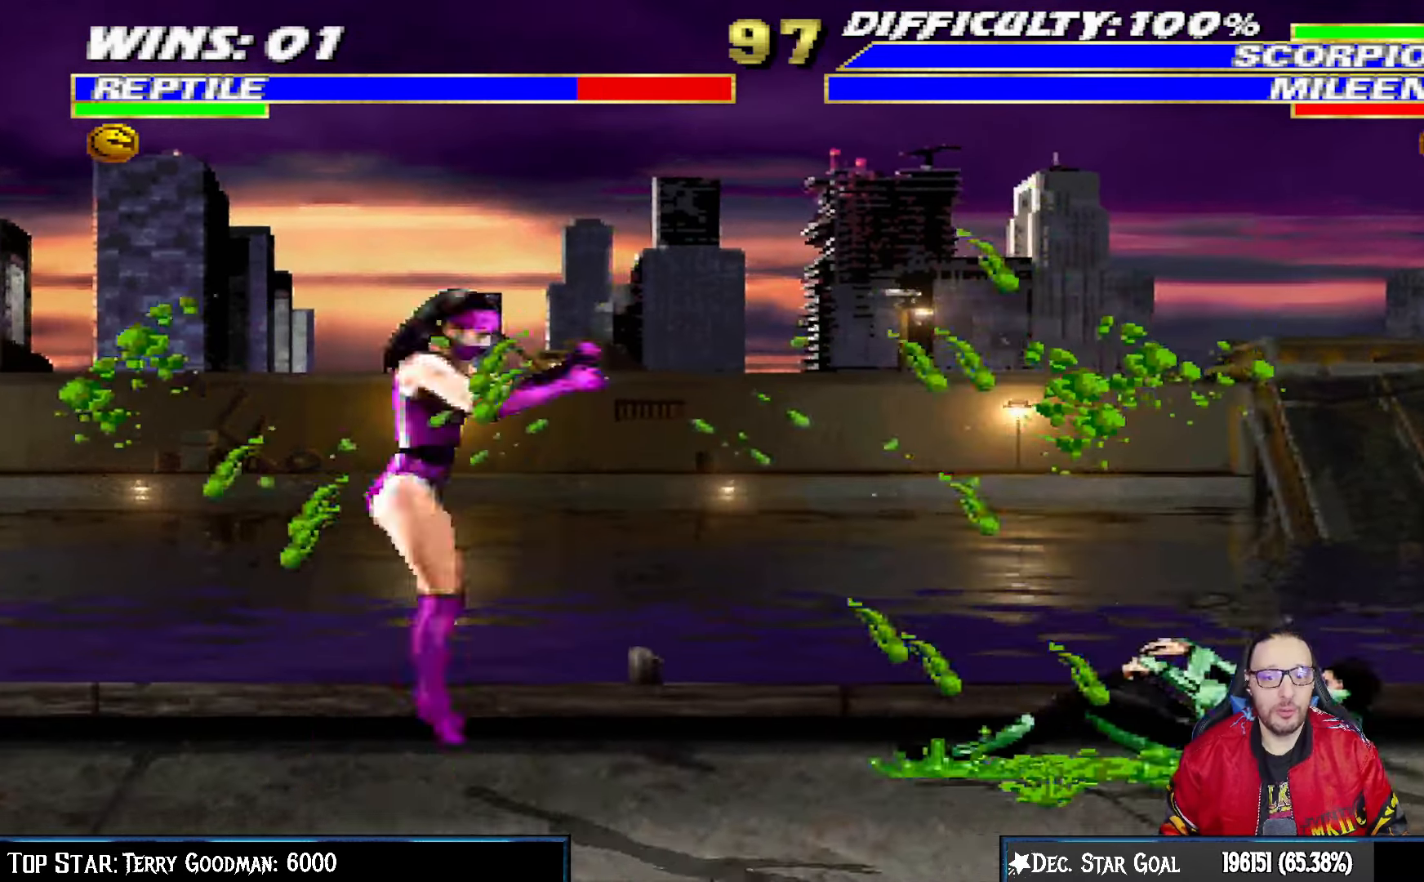
{"dt_ms": 500, "buttons": ["L1", "R1", "DPAD_DOWN", "DPAD_RIGHT"], "left_stick": "center", "right_stick": "center", "events": [[33, "DPAD_DOWN", "up"], [133, "DPAD_RIGHT", "up"], [133, "L1", "up"], [183, "R1", "up"], [250, "R1", "down"], [317, "R2", "down"], [383, "DPAD_DOWN", "down"], [383, "DPAD_RIGHT", "down"], [400, "L1", "down"], [400, "R2", "up"]]}
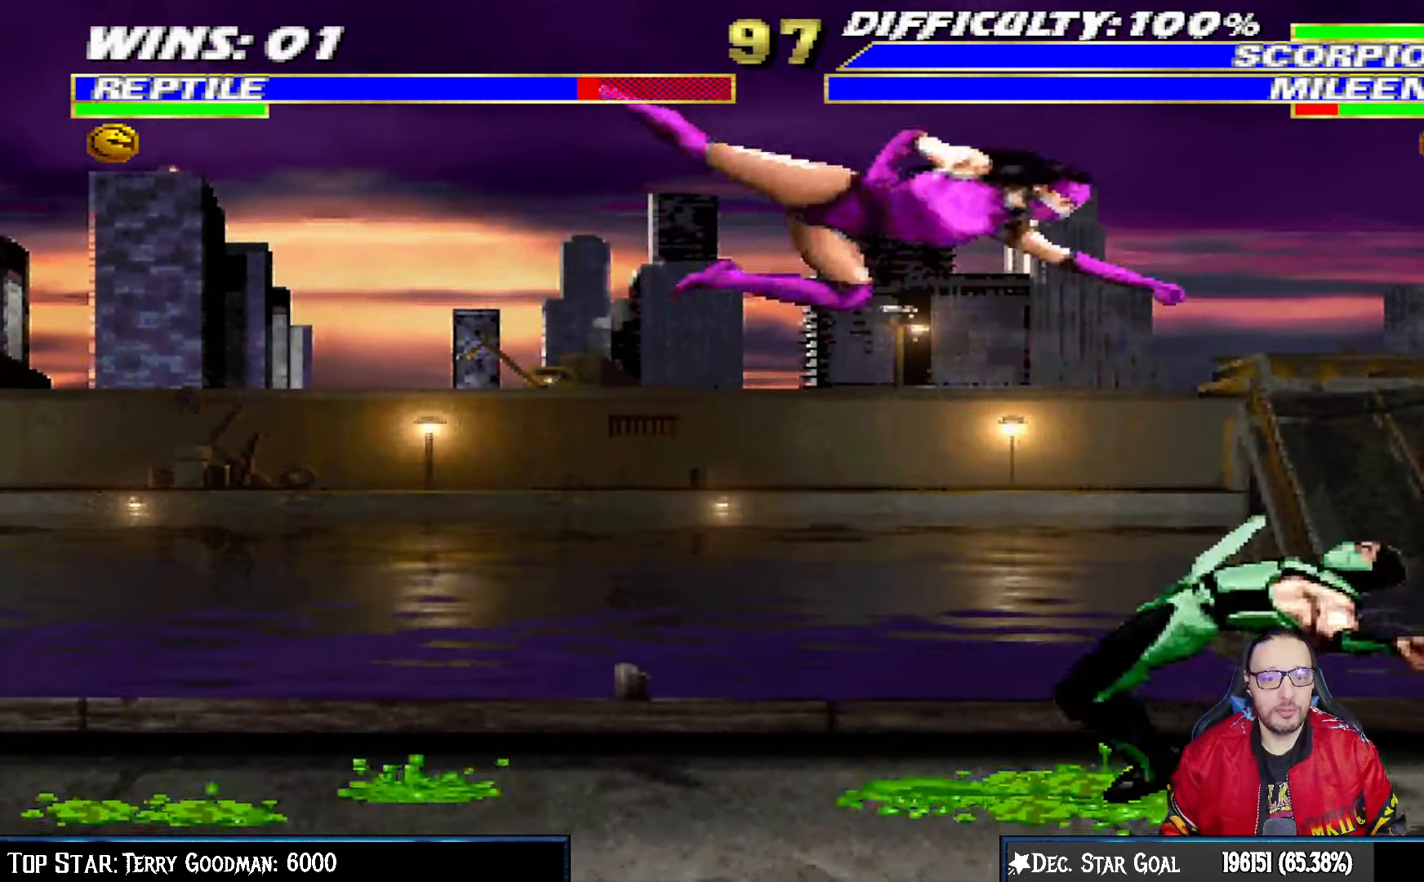
{"dt_ms": 500, "buttons": ["L1", "R1", "DPAD_DOWN", "DPAD_RIGHT"], "left_stick": "center", "right_stick": "center", "events": []}
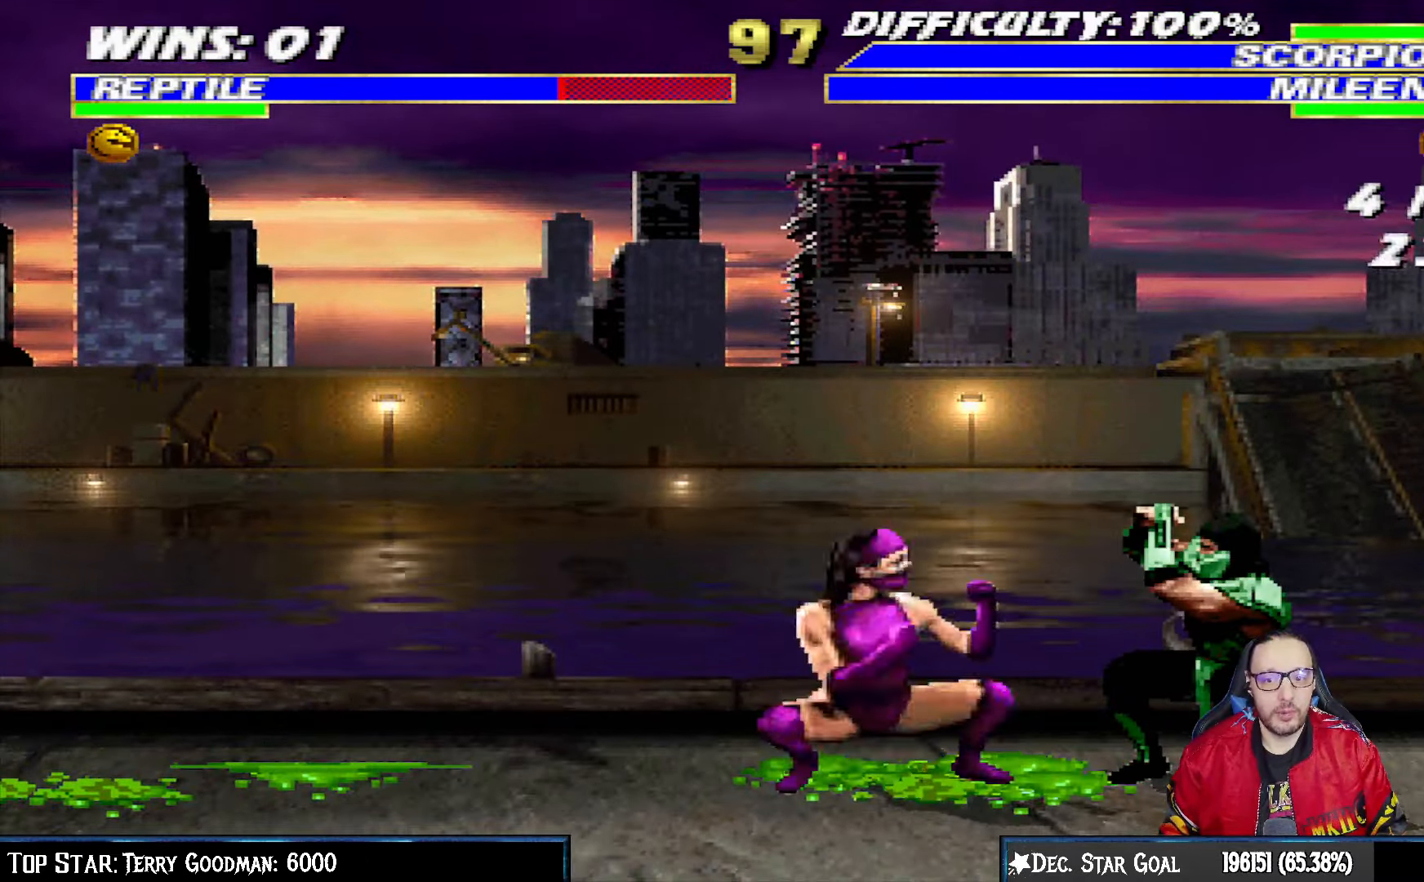
{"dt_ms": 500, "buttons": ["L1", "R1", "DPAD_DOWN", "DPAD_RIGHT"], "left_stick": "center", "right_stick": "center", "events": []}
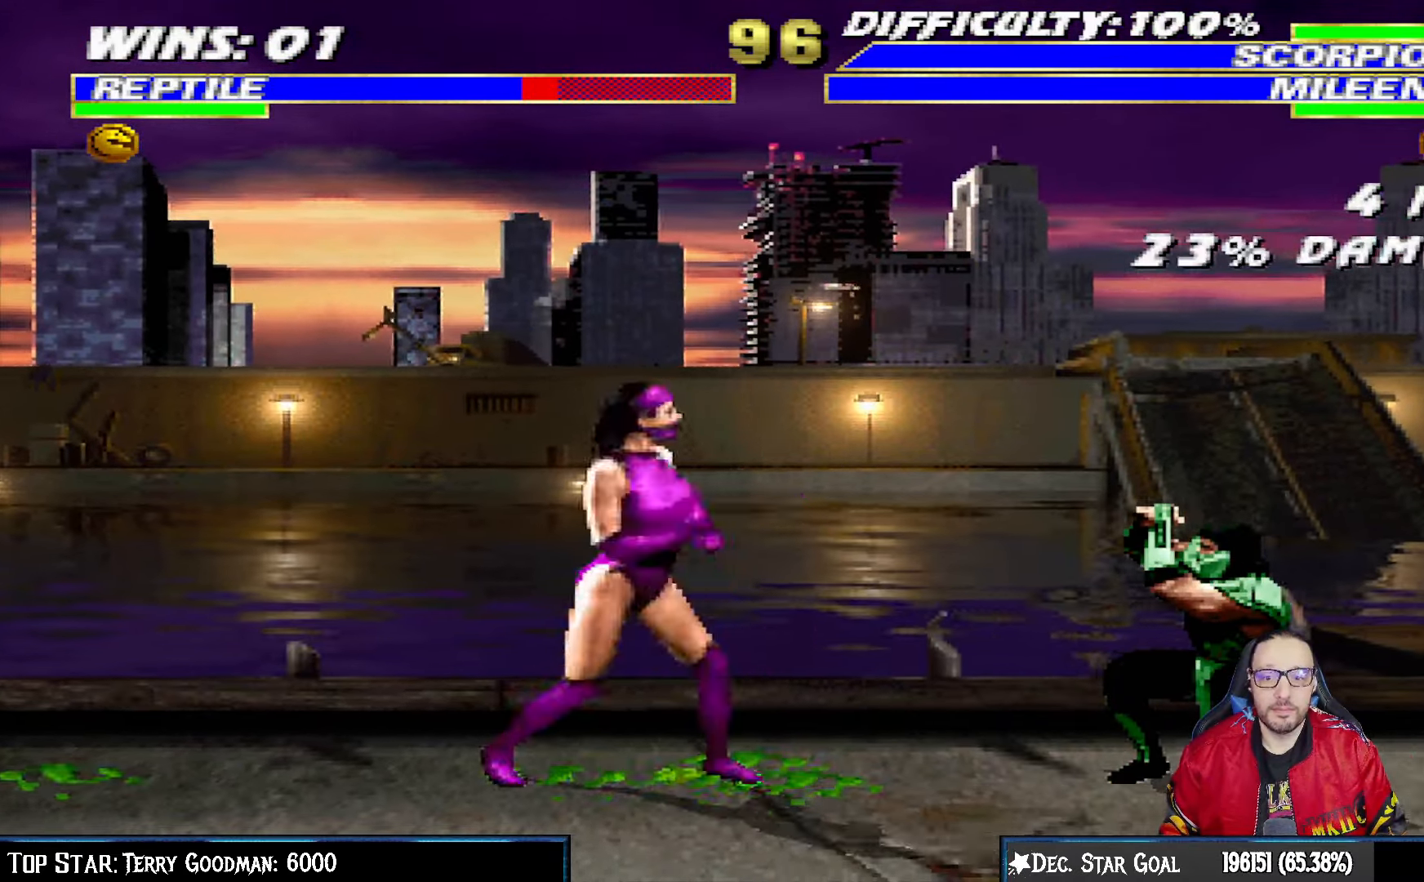
{"dt_ms": 500, "buttons": ["L1"], "left_stick": "center", "right_stick": "center", "events": [[100, "DPAD_DOWN", "up"], [100, "DPAD_RIGHT", "up"], [117, "L1", "up"], [133, "R1", "up"], [200, "DPAD_UP", "down"], [200, "L1", "down"], [217, "DPAD_LEFT", "down"], [450, "DPAD_LEFT", "up"], [483, "DPAD_UP", "up"]]}
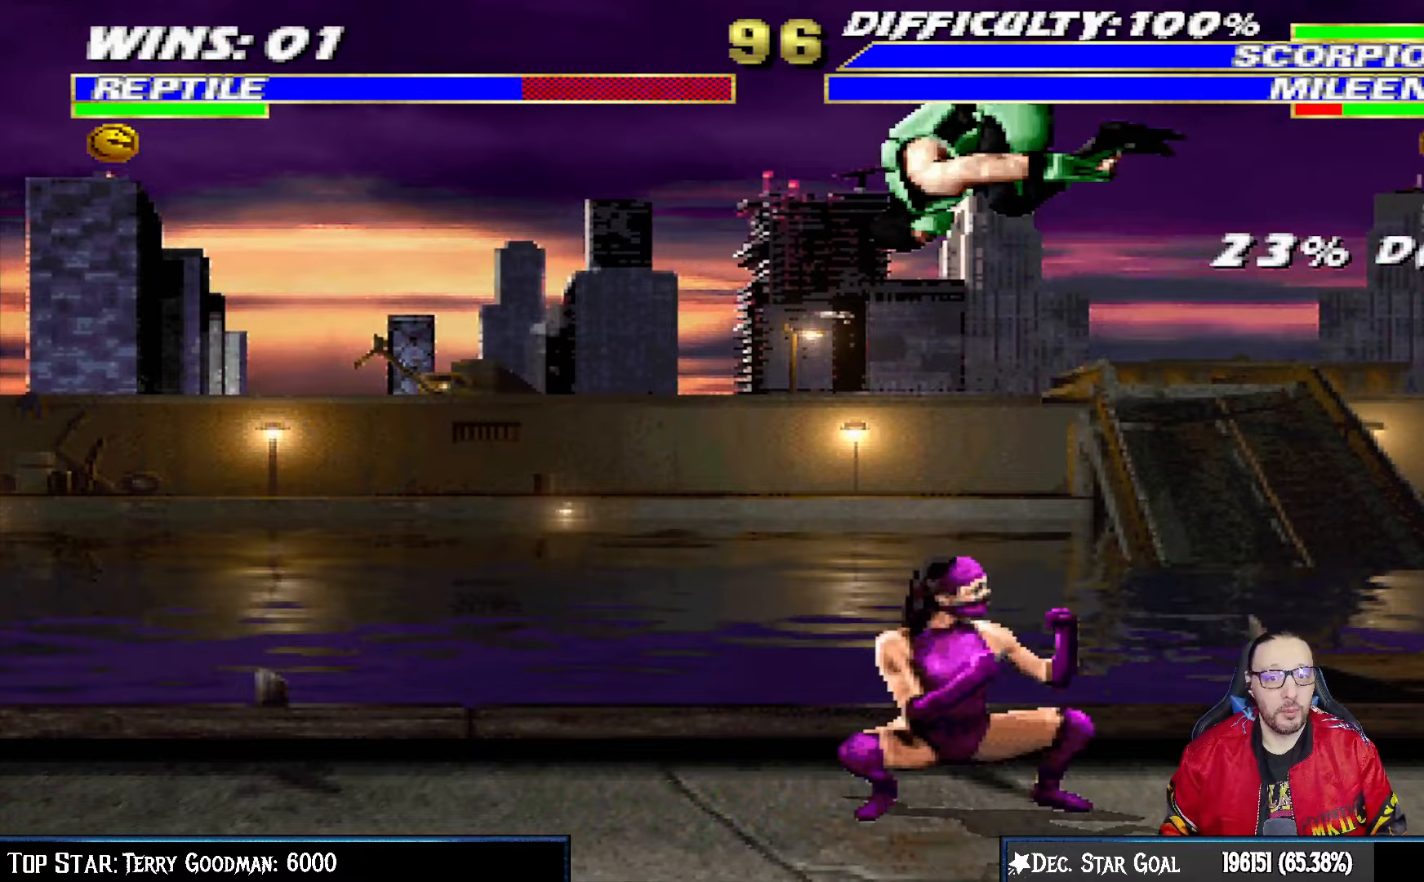
{"dt_ms": 500, "buttons": ["SQUARE", "L1", "DPAD_LEFT"], "left_stick": "center", "right_stick": "center", "events": [[133, "SQUARE", "down"], [167, "DPAD_RIGHT", "down"], [233, "DPAD_DOWN", "down"], [250, "DPAD_RIGHT", "up"], [250, "SQUARE", "up"], [267, "DPAD_DOWN", "up"], [317, "SQUARE", "down"], [350, "DPAD_LEFT", "down"], [383, "SQUARE", "up"], [483, "SQUARE", "down"]]}
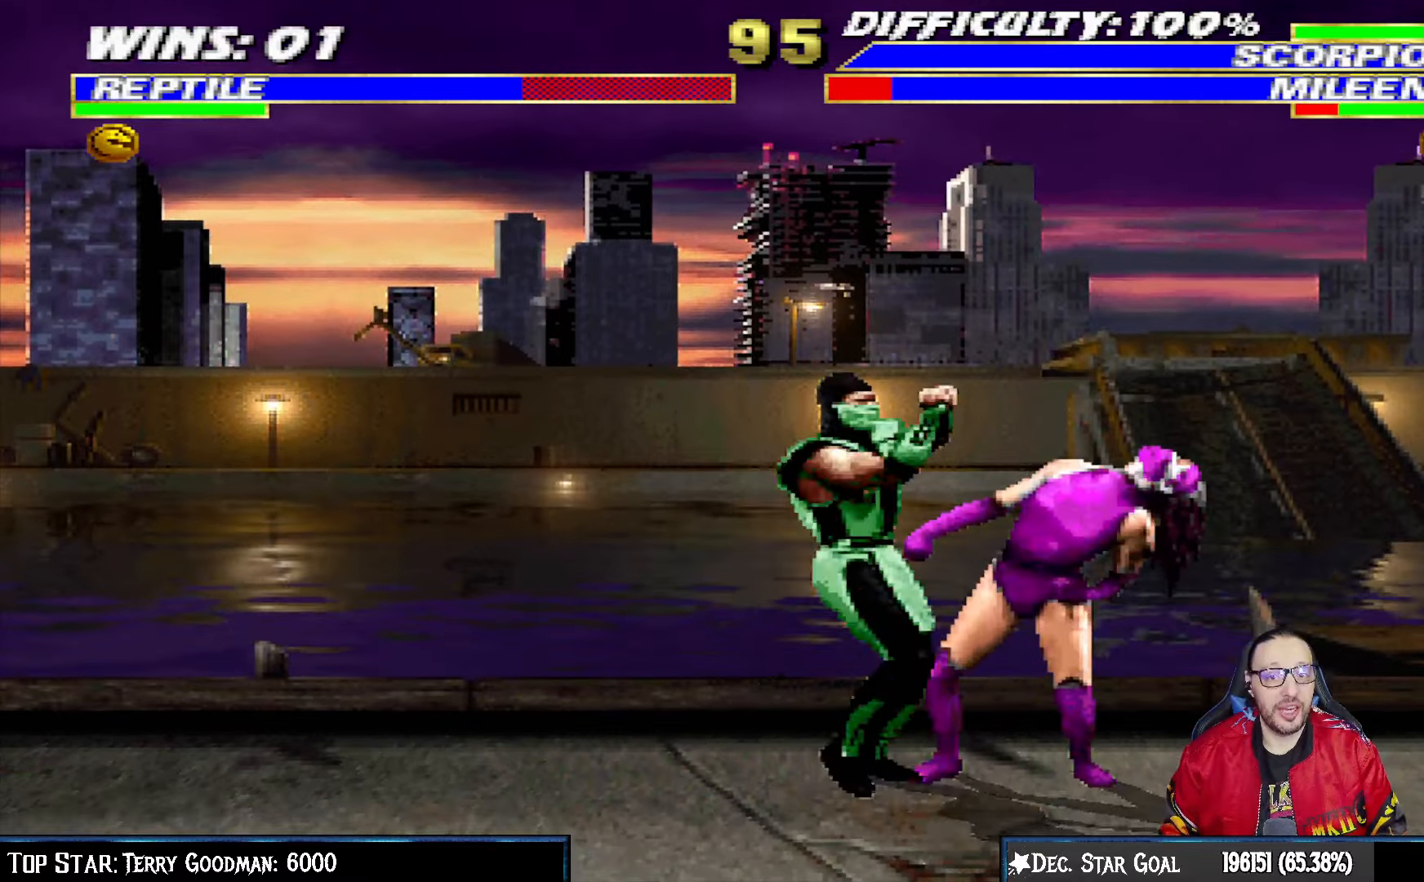
{"dt_ms": 500, "buttons": ["TRIANGLE", "L1", "DPAD_LEFT"], "left_stick": "center", "right_stick": "center", "events": [[50, "SQUARE", "up"], [117, "SQUARE", "down"], [217, "SQUARE", "up"], [250, "TRIANGLE", "down"], [350, "TRIANGLE", "up"], [417, "TRIANGLE", "down"]]}
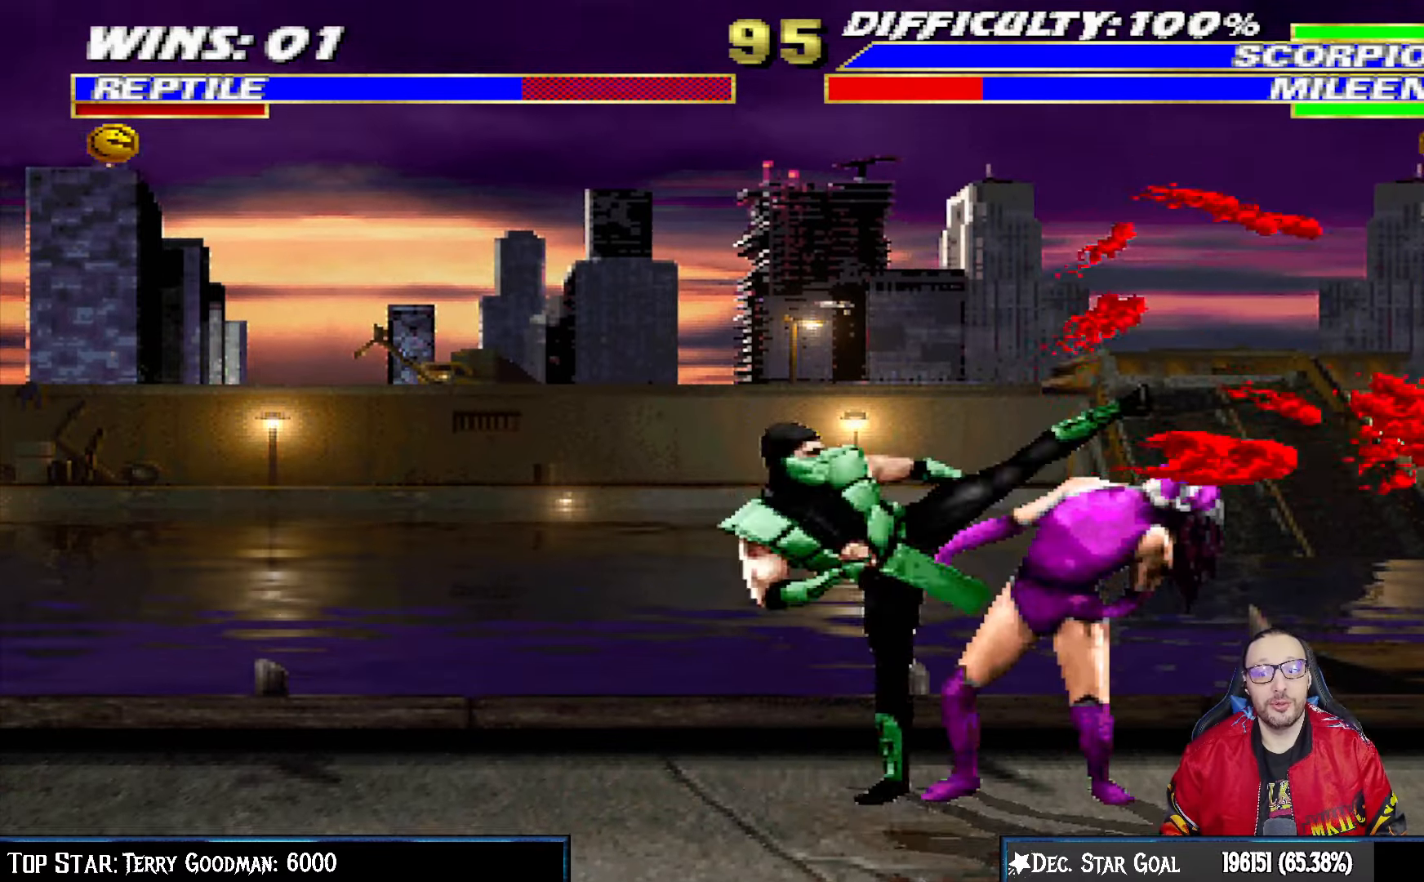
{"dt_ms": 500, "buttons": [], "left_stick": "center", "right_stick": "center", "events": [[17, "TRIANGLE", "up"], [83, "TRIANGLE", "down"], [167, "DPAD_LEFT", "up"], [183, "TRIANGLE", "up"], [217, "L1", "up"], [233, "TRIANGLE", "down"], [283, "R1", "down"], [350, "R1", "up"], [383, "TRIANGLE", "up"]]}
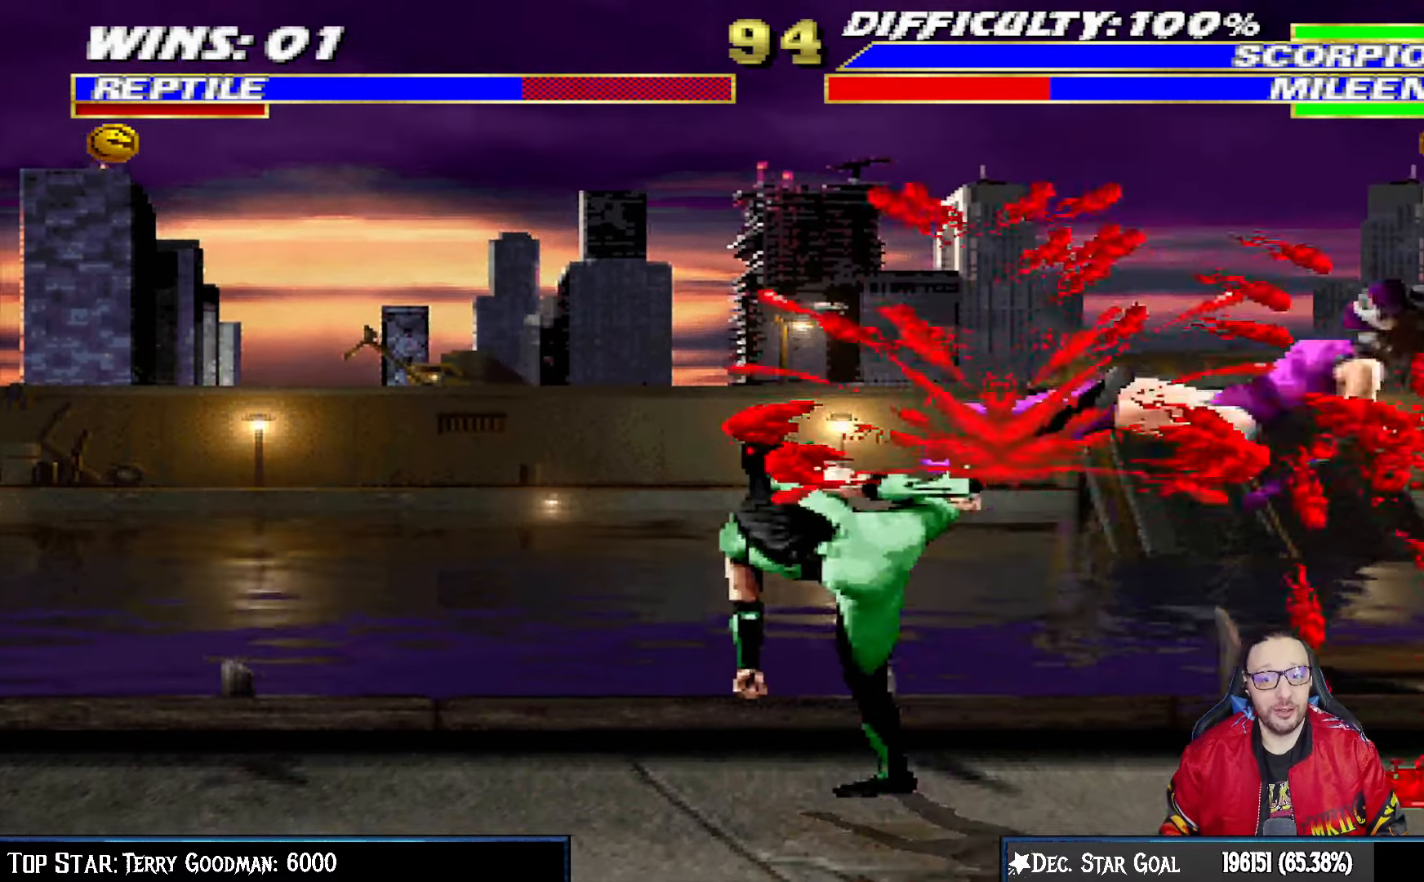
{"dt_ms": 500, "buttons": [], "left_stick": "center", "right_stick": "center", "events": [[150, "DPAD_RIGHT", "down"], [467, "DPAD_RIGHT", "up"]]}
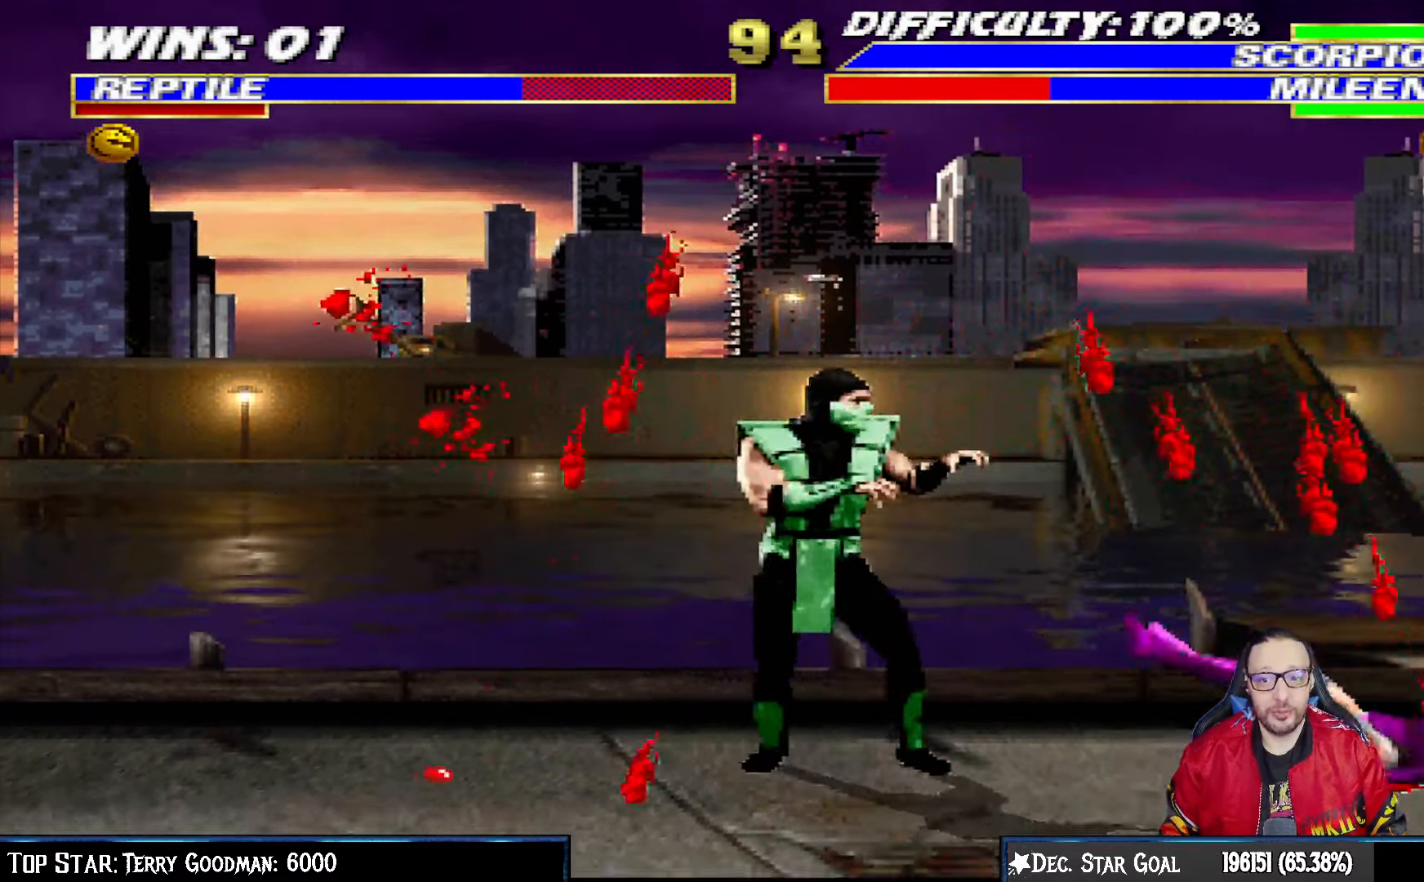
{"dt_ms": 500, "buttons": [], "left_stick": "center", "right_stick": "center", "events": [[117, "DPAD_LEFT", "down"], [117, "L1", "down"], [150, "DPAD_UP", "down"], [350, "TRIANGLE", "down"], [367, "DPAD_LEFT", "up"], [383, "DPAD_UP", "up"], [383, "L1", "up"], [483, "TRIANGLE", "up"]]}
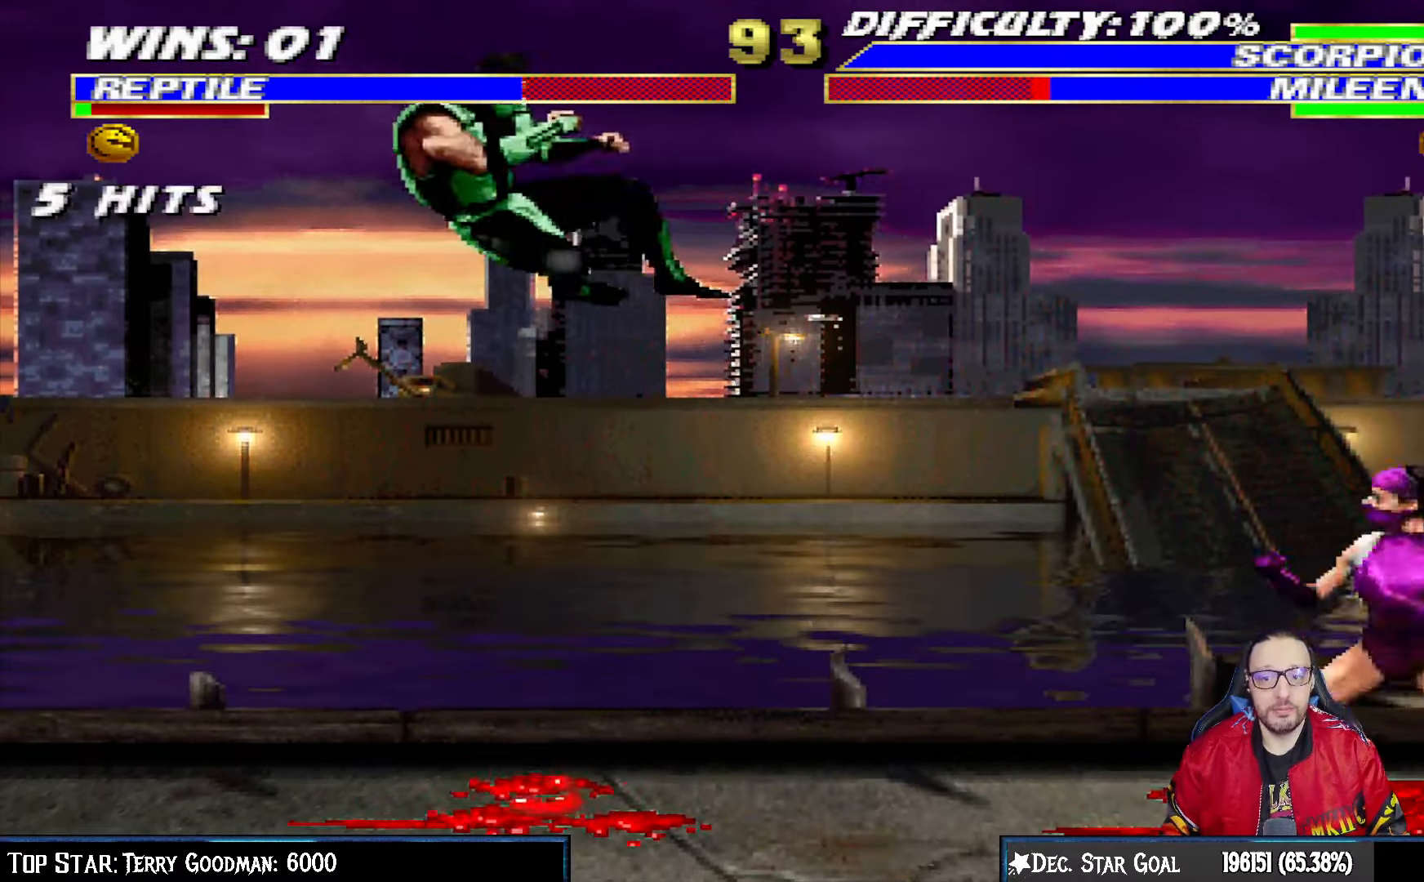
{"dt_ms": 500, "buttons": [], "left_stick": "center", "right_stick": "center", "events": [[250, "DPAD_DOWN", "down"], [267, "DPAD_LEFT", "down"], [283, "L1", "down"], [483, "DPAD_LEFT", "up"], [500, "DPAD_DOWN", "up"], [500, "L1", "up"]]}
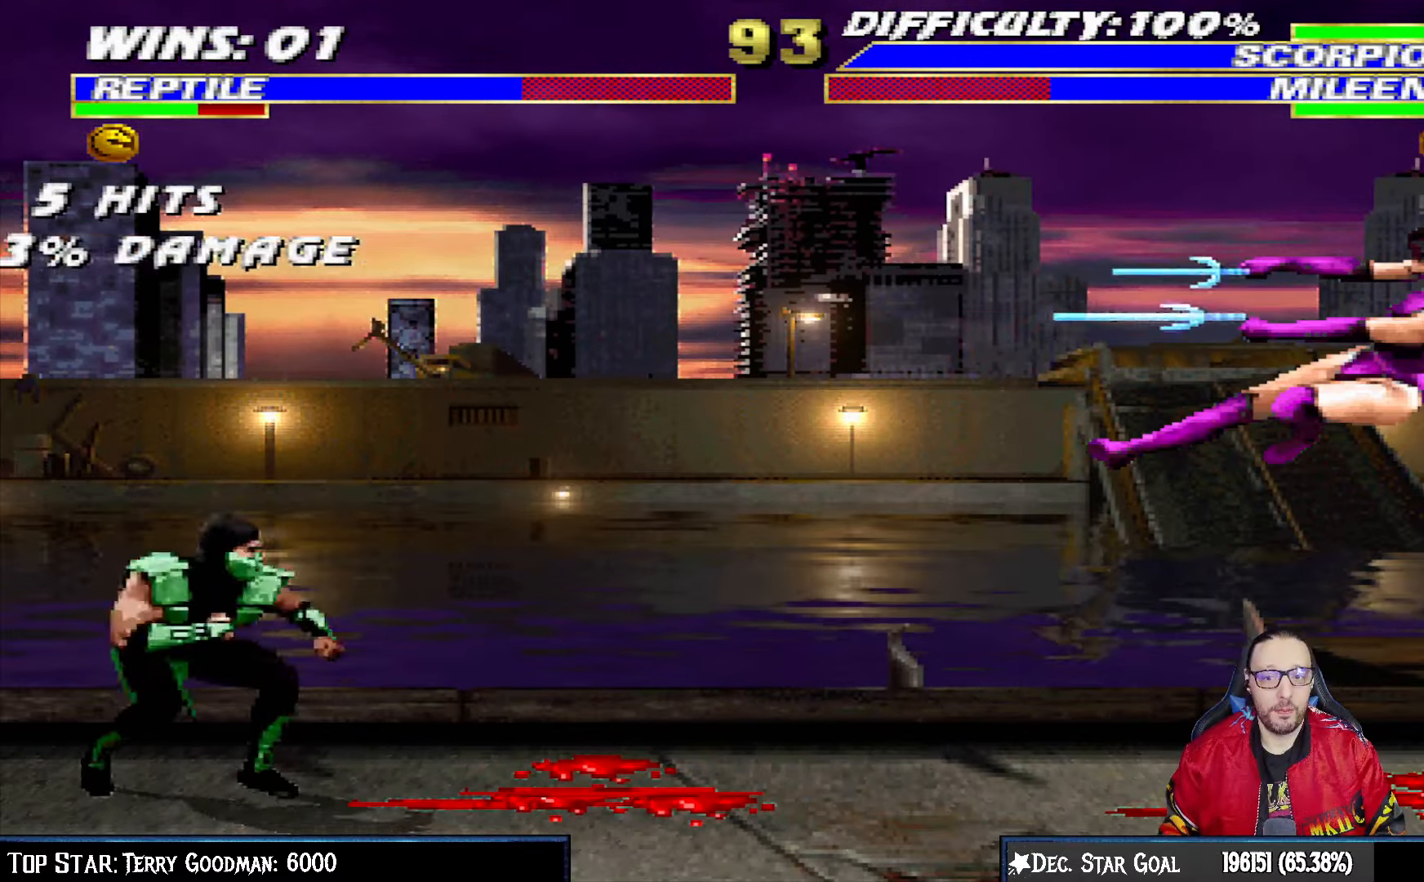
{"dt_ms": 500, "buttons": [], "left_stick": "center", "right_stick": "center", "events": []}
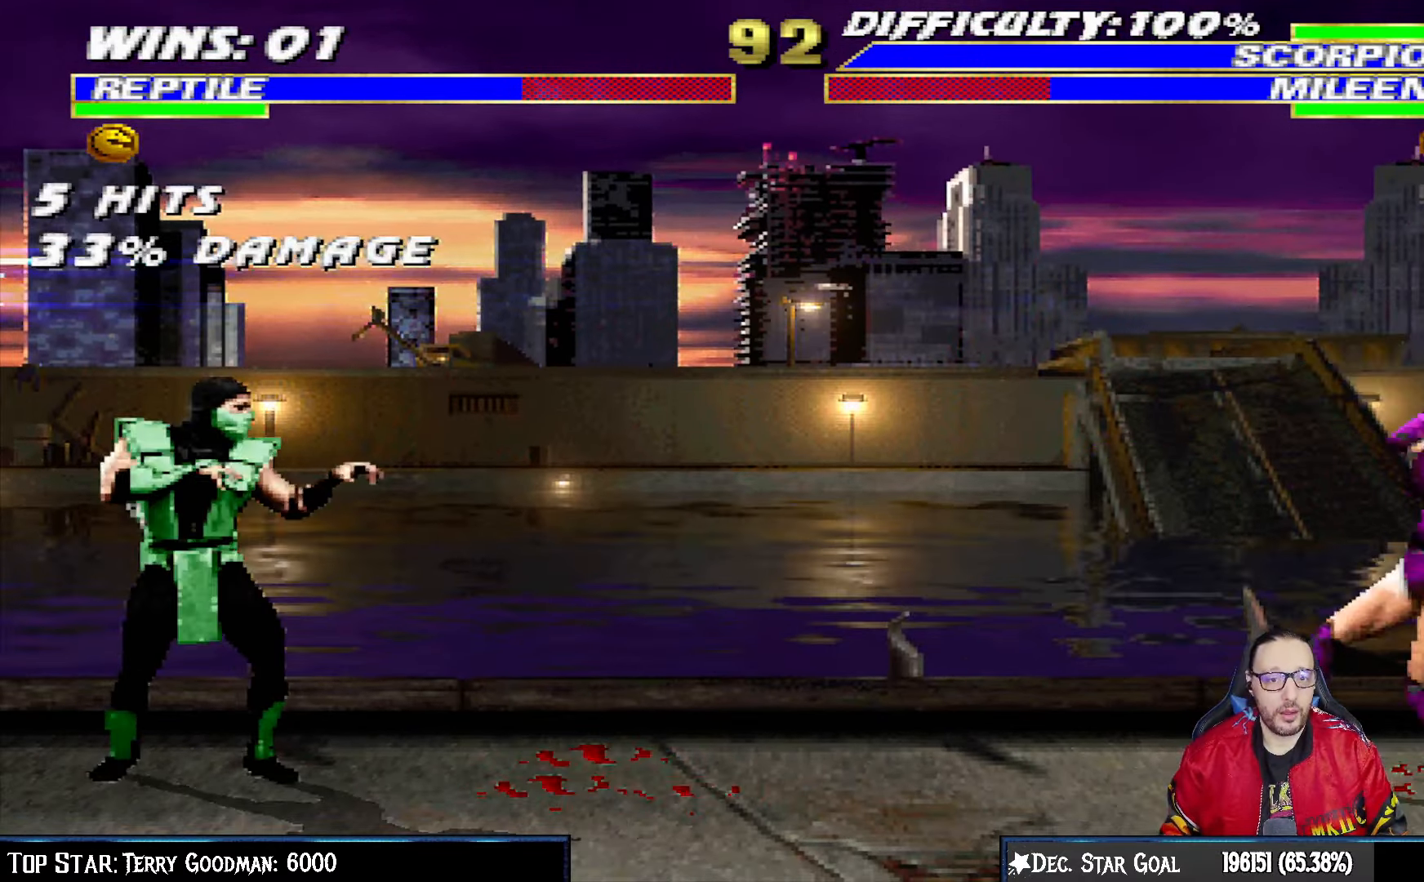
{"dt_ms": 1000, "buttons": ["L1", "DPAD_UP", "DPAD_LEFT"], "left_stick": "center", "right_stick": "center"}
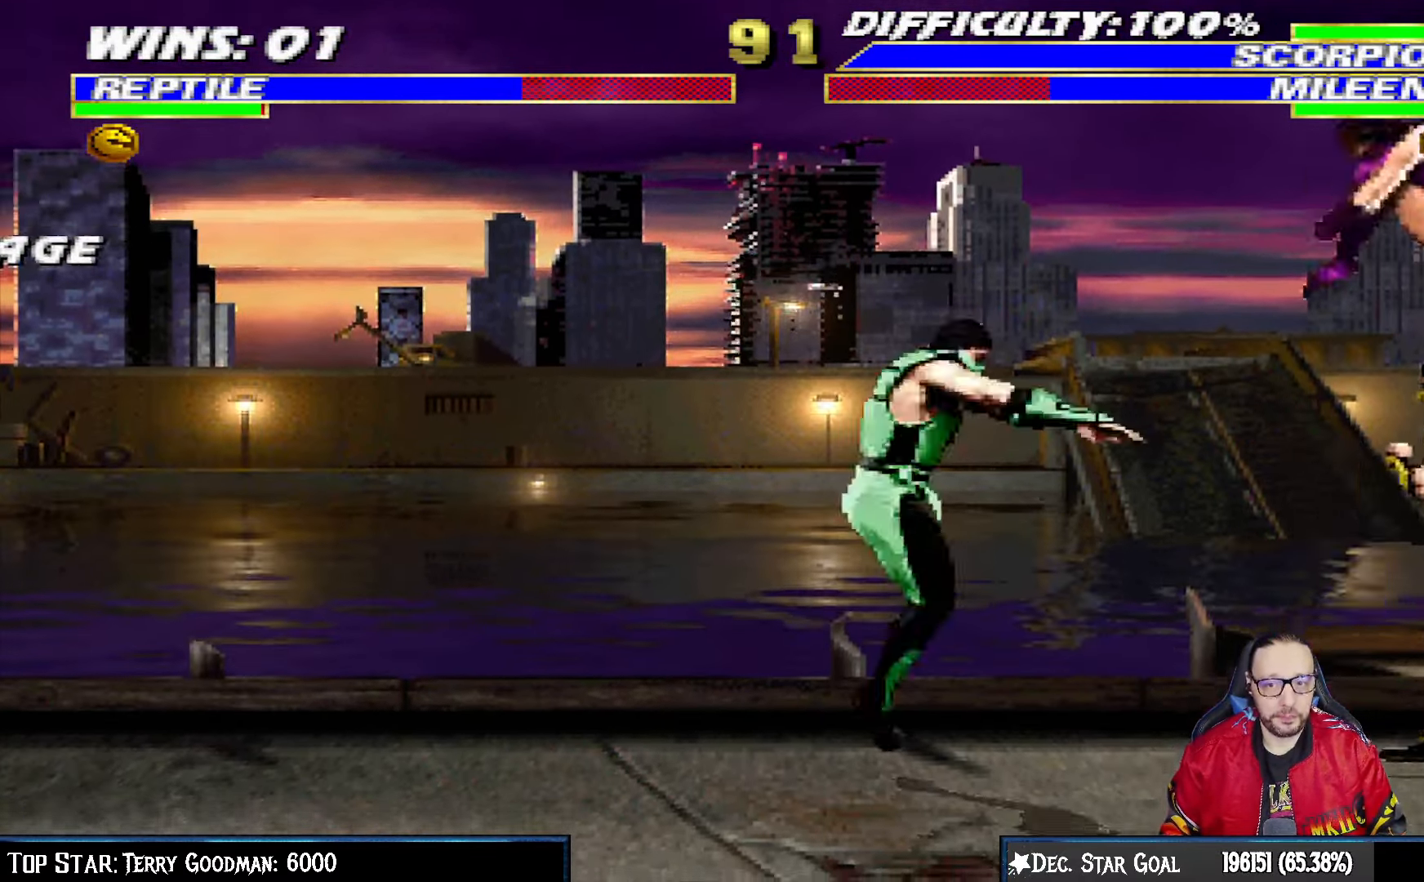
{"dt_ms": 500, "buttons": [], "left_stick": "center", "right_stick": "center", "events": [[183, "TRIANGLE", "down"], [233, "DPAD_LEFT", "up"], [250, "DPAD_UP", "up"], [267, "L1", "up"], [317, "TRIANGLE", "up"], [350, "TRIANGLE", "down"], [500, "TRIANGLE", "up"]]}
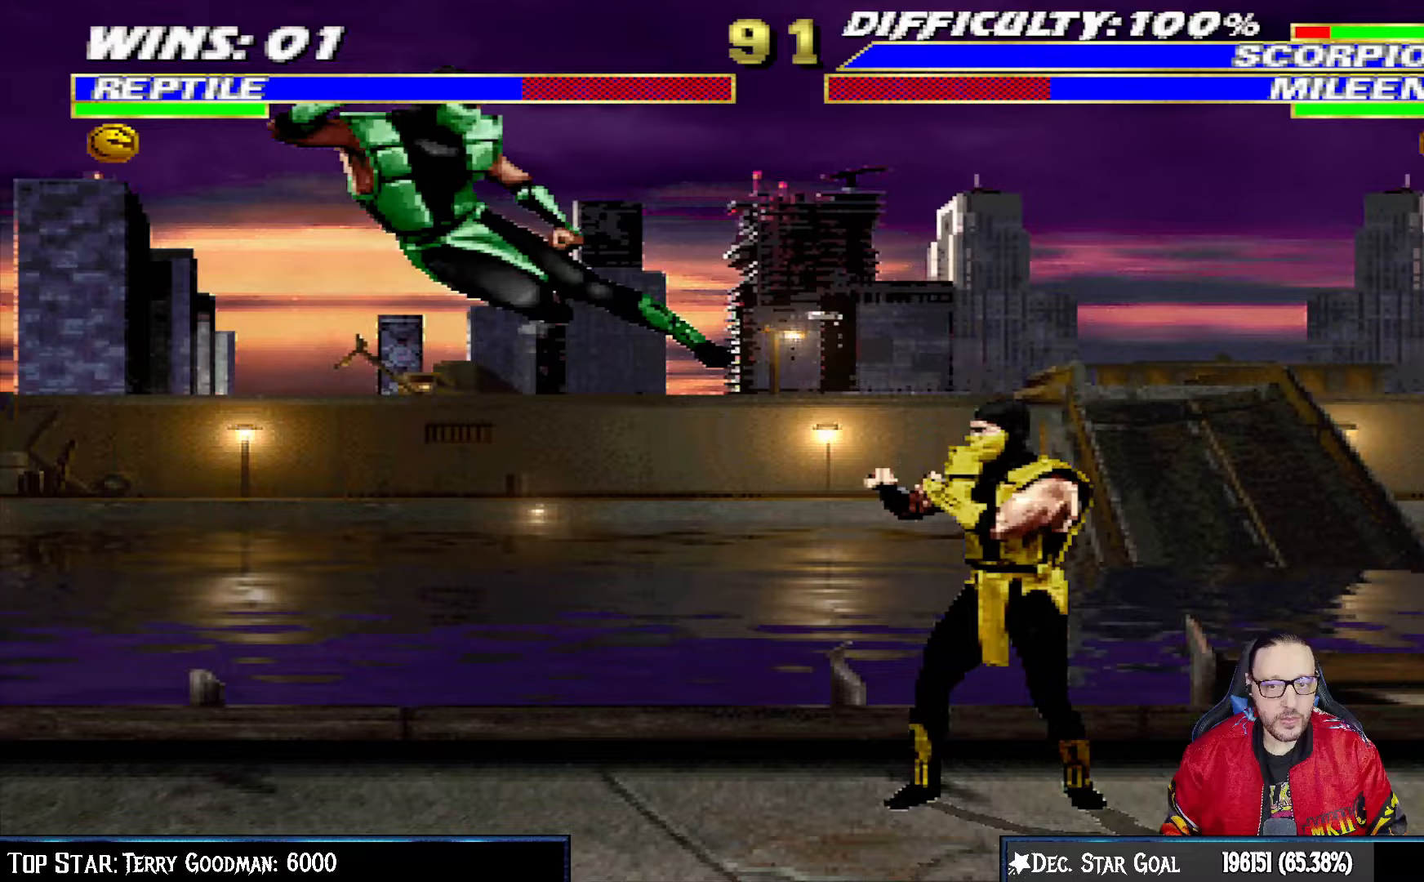
{"dt_ms": 500, "buttons": ["L1", "DPAD_UP", "DPAD_RIGHT"], "left_stick": "center", "right_stick": "center", "events": [[33, "DPAD_LEFT", "down"], [167, "DPAD_LEFT", "up"], [350, "DPAD_RIGHT", "down"], [350, "L1", "down"], [400, "DPAD_UP", "down"]]}
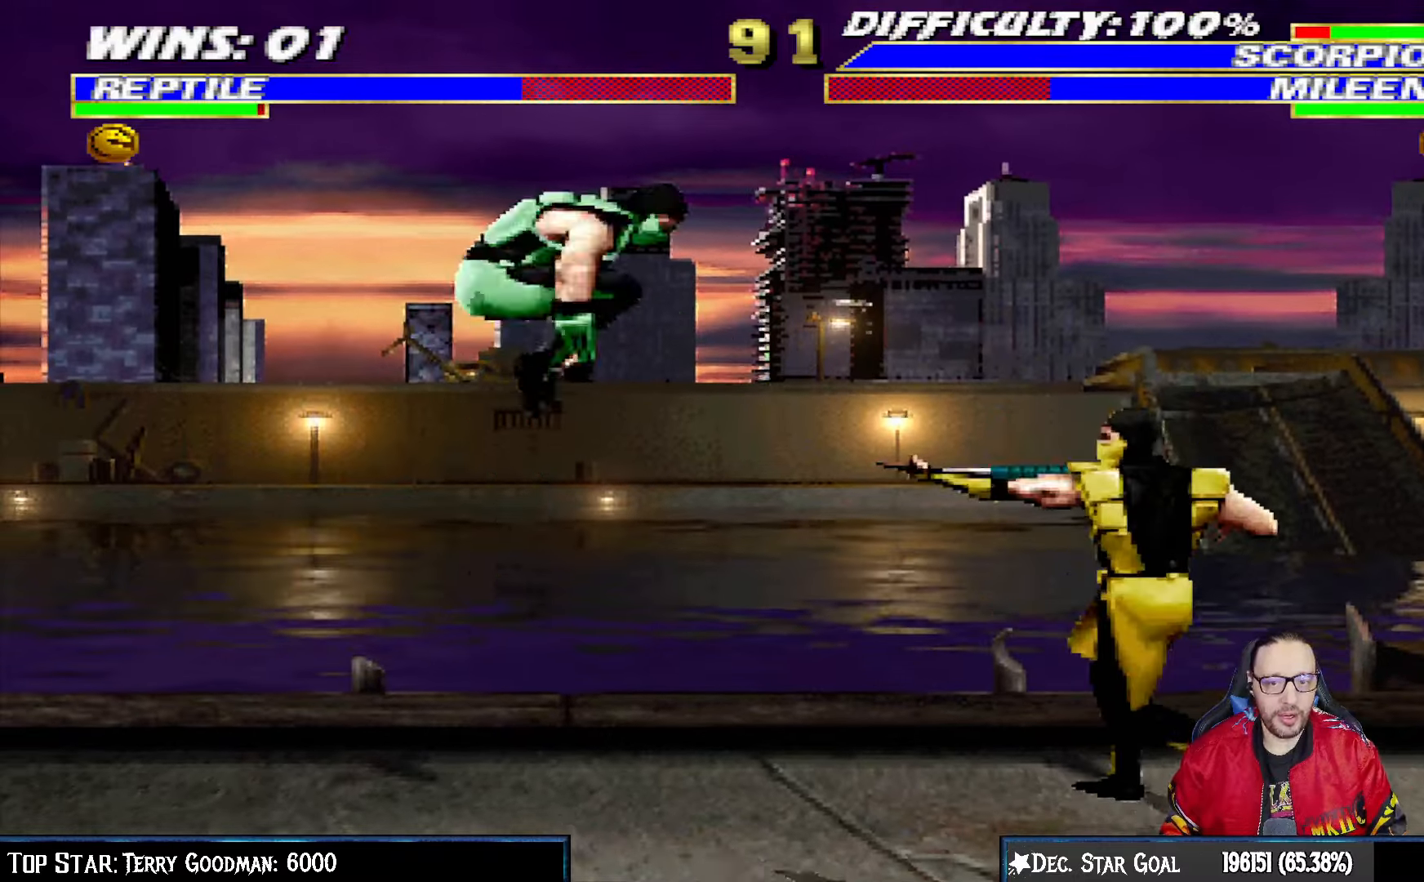
{"dt_ms": 500, "buttons": ["L1", "DPAD_LEFT"], "left_stick": "center", "right_stick": "center", "events": [[267, "DPAD_RIGHT", "up"], [267, "DPAD_UP", "up"], [333, "SQUARE", "down"], [417, "DPAD_LEFT", "down"], [450, "SQUARE", "up"]]}
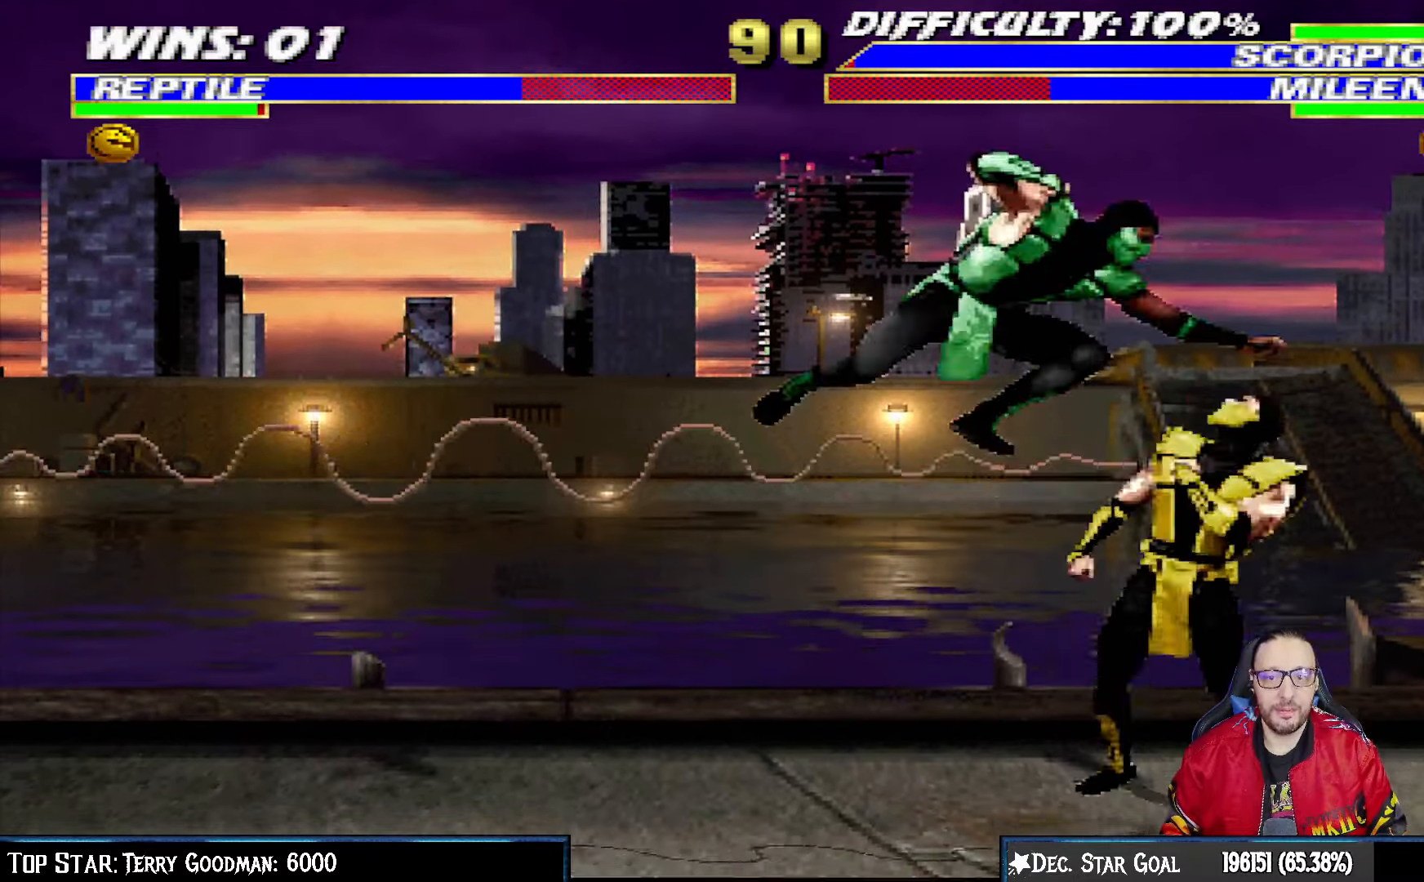
{"dt_ms": 500, "buttons": ["TRIANGLE", "L1", "DPAD_LEFT"], "left_stick": "center", "right_stick": "center", "events": [[33, "SQUARE", "down"], [83, "SQUARE", "up"], [200, "SQUARE", "down"], [233, "SQUARE", "up"], [317, "SQUARE", "down"], [417, "SQUARE", "up"], [467, "TRIANGLE", "down"]]}
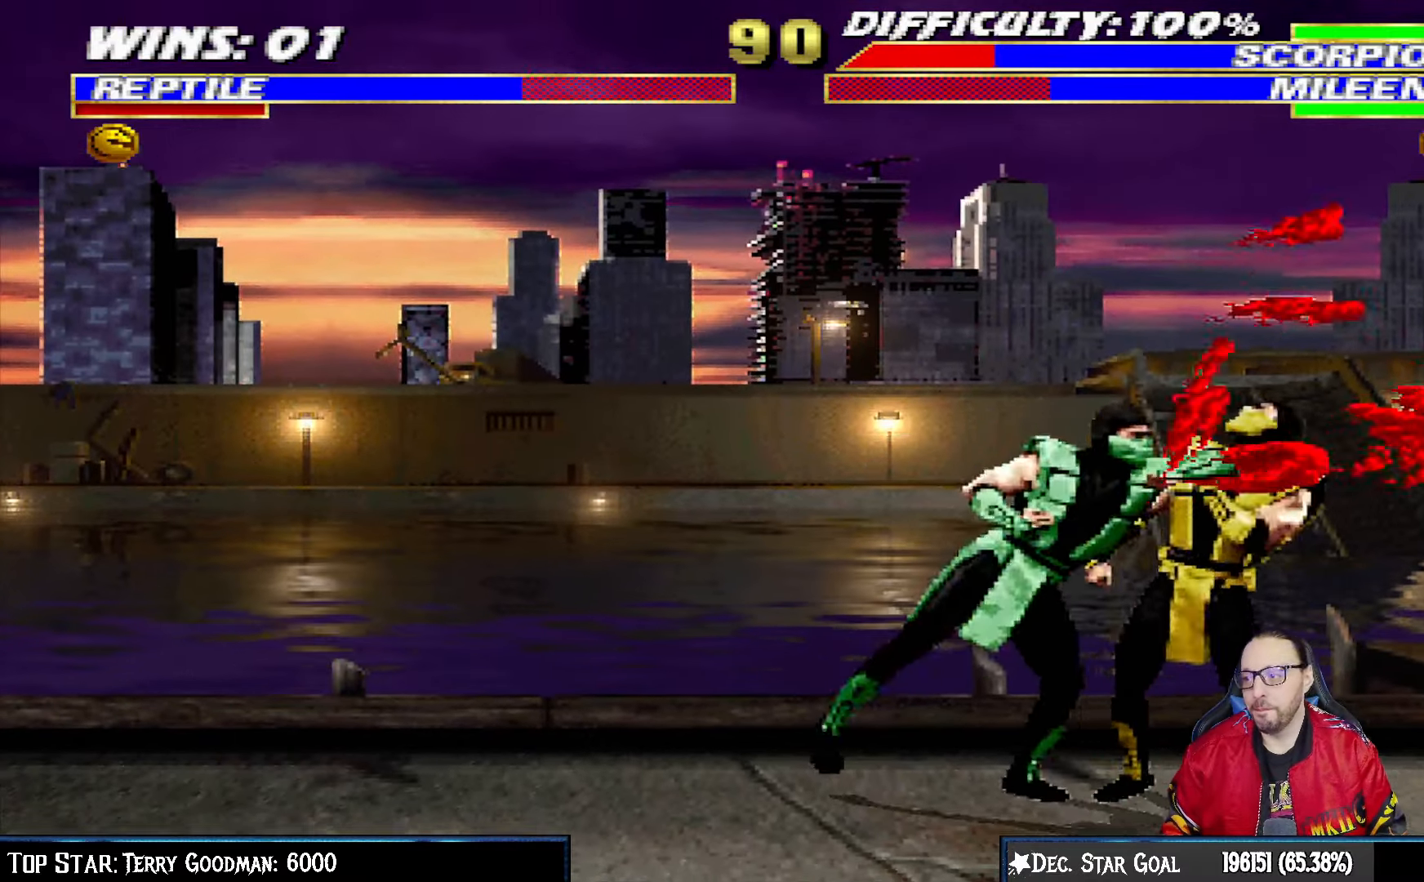
{"dt_ms": 500, "buttons": ["TRIANGLE", "L1", "DPAD_LEFT"], "left_stick": "center", "right_stick": "center", "events": [[67, "TRIANGLE", "up"], [133, "TRIANGLE", "down"], [217, "TRIANGLE", "up"], [283, "TRIANGLE", "down"], [383, "TRIANGLE", "up"], [450, "TRIANGLE", "down"]]}
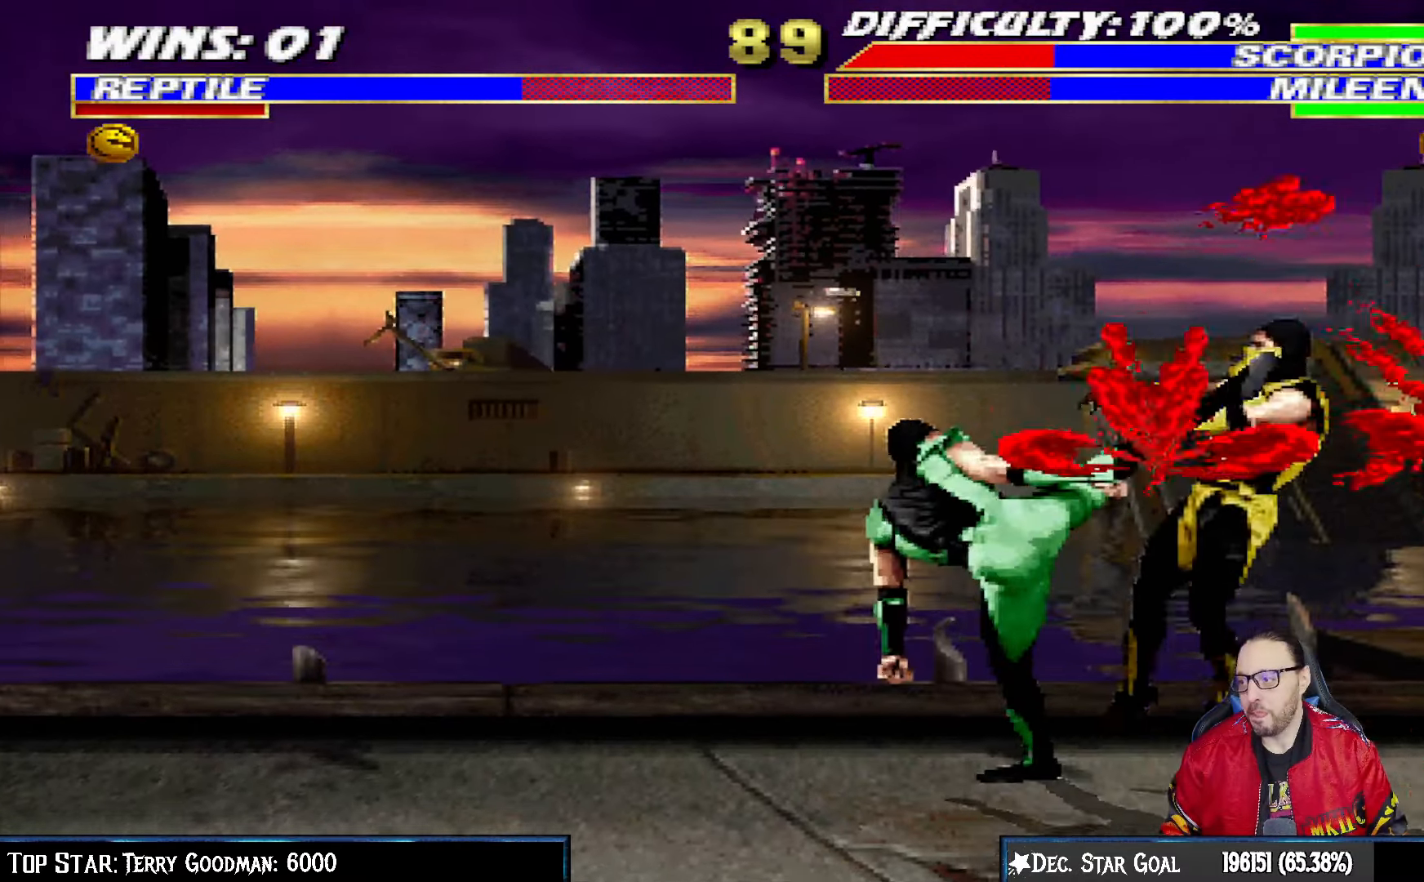
{"dt_ms": 500, "buttons": ["L1", "DPAD_UP", "DPAD_LEFT"], "left_stick": "center", "right_stick": "center", "events": [[17, "DPAD_LEFT", "up"], [67, "L1", "up"], [117, "TRIANGLE", "up"], [450, "DPAD_LEFT", "down"], [467, "DPAD_UP", "down"], [467, "L1", "down"]]}
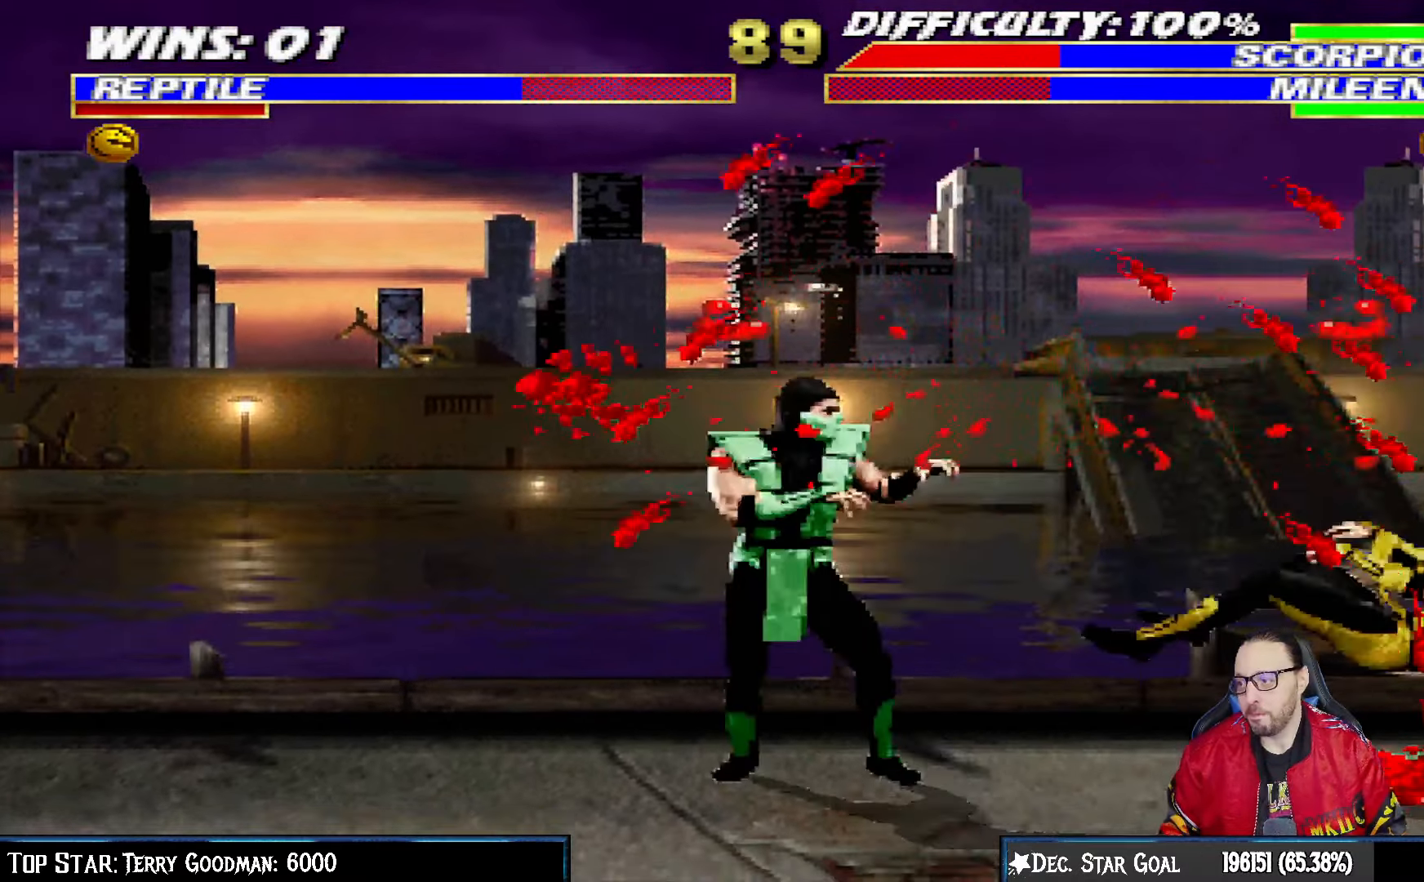
{"dt_ms": 500, "buttons": ["TRIANGLE"], "left_stick": "center", "right_stick": "center", "events": [[200, "TRIANGLE", "down"], [217, "DPAD_LEFT", "up"], [233, "DPAD_UP", "up"], [250, "L1", "up"], [333, "TRIANGLE", "up"], [383, "TRIANGLE", "down"]]}
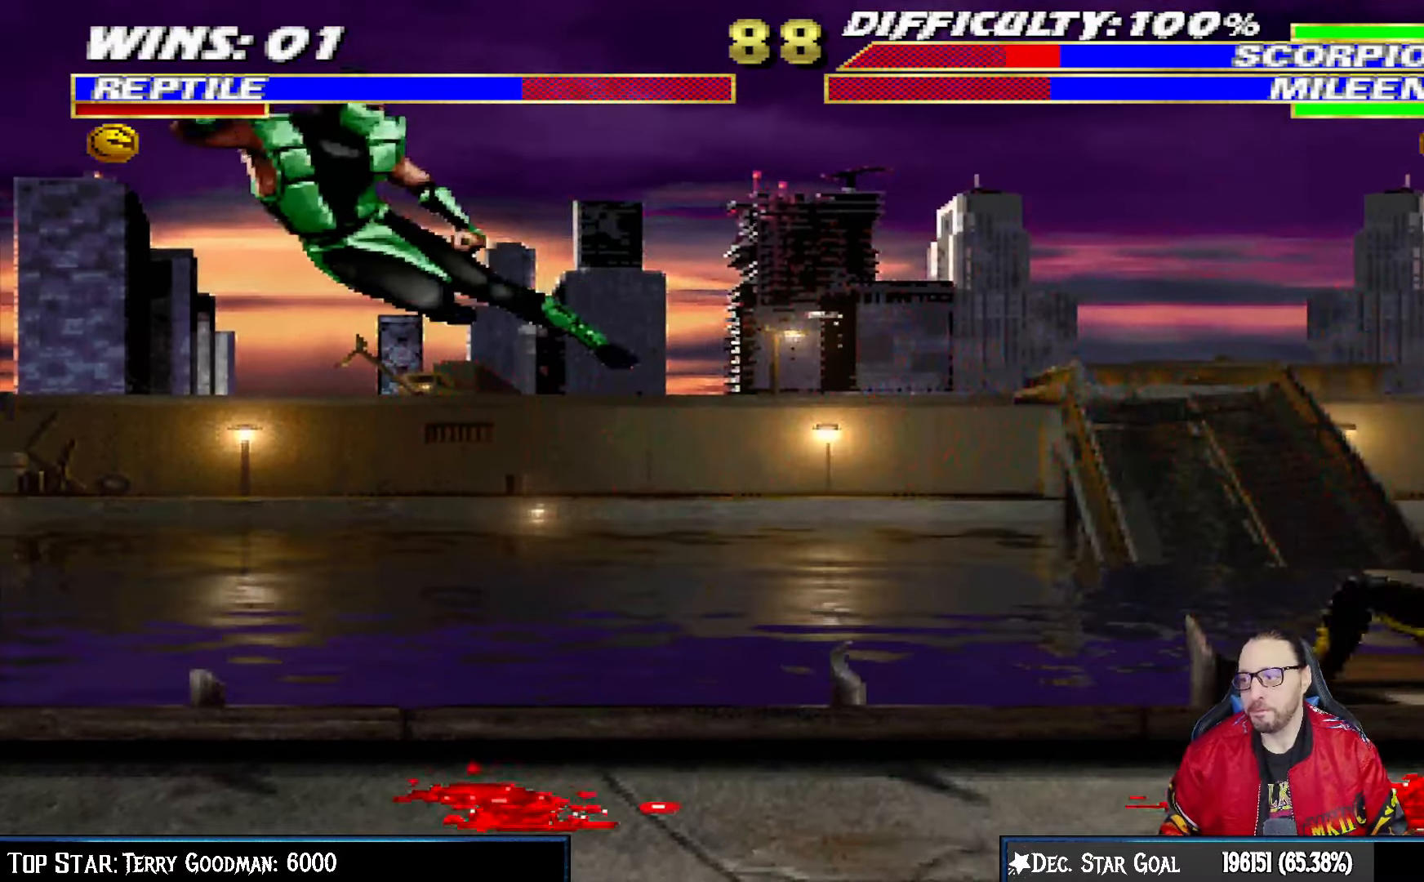
{"dt_ms": 500, "buttons": ["L1", "DPAD_UP", "DPAD_RIGHT"], "left_stick": "center", "right_stick": "center", "events": [[50, "TRIANGLE", "up"], [167, "DPAD_RIGHT", "down"], [233, "L1", "down"], [300, "DPAD_UP", "down"]]}
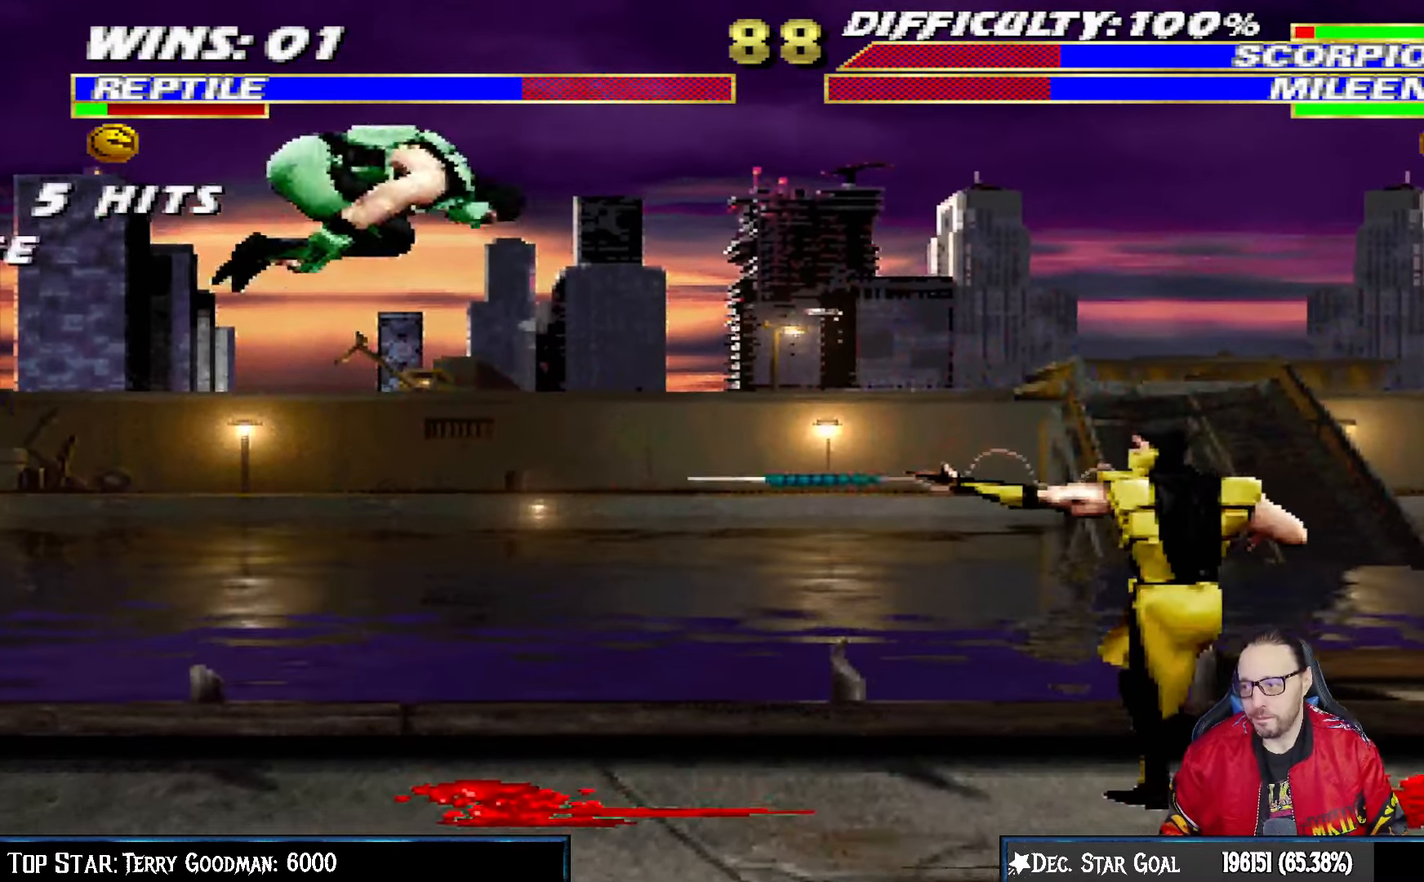
{"dt_ms": 500, "buttons": ["L1"], "left_stick": "center", "right_stick": "center", "events": [[200, "DPAD_UP", "up"], [217, "DPAD_RIGHT", "up"], [217, "SQUARE", "down"], [333, "SQUARE", "up"], [417, "SQUARE", "down"], [483, "SQUARE", "up"]]}
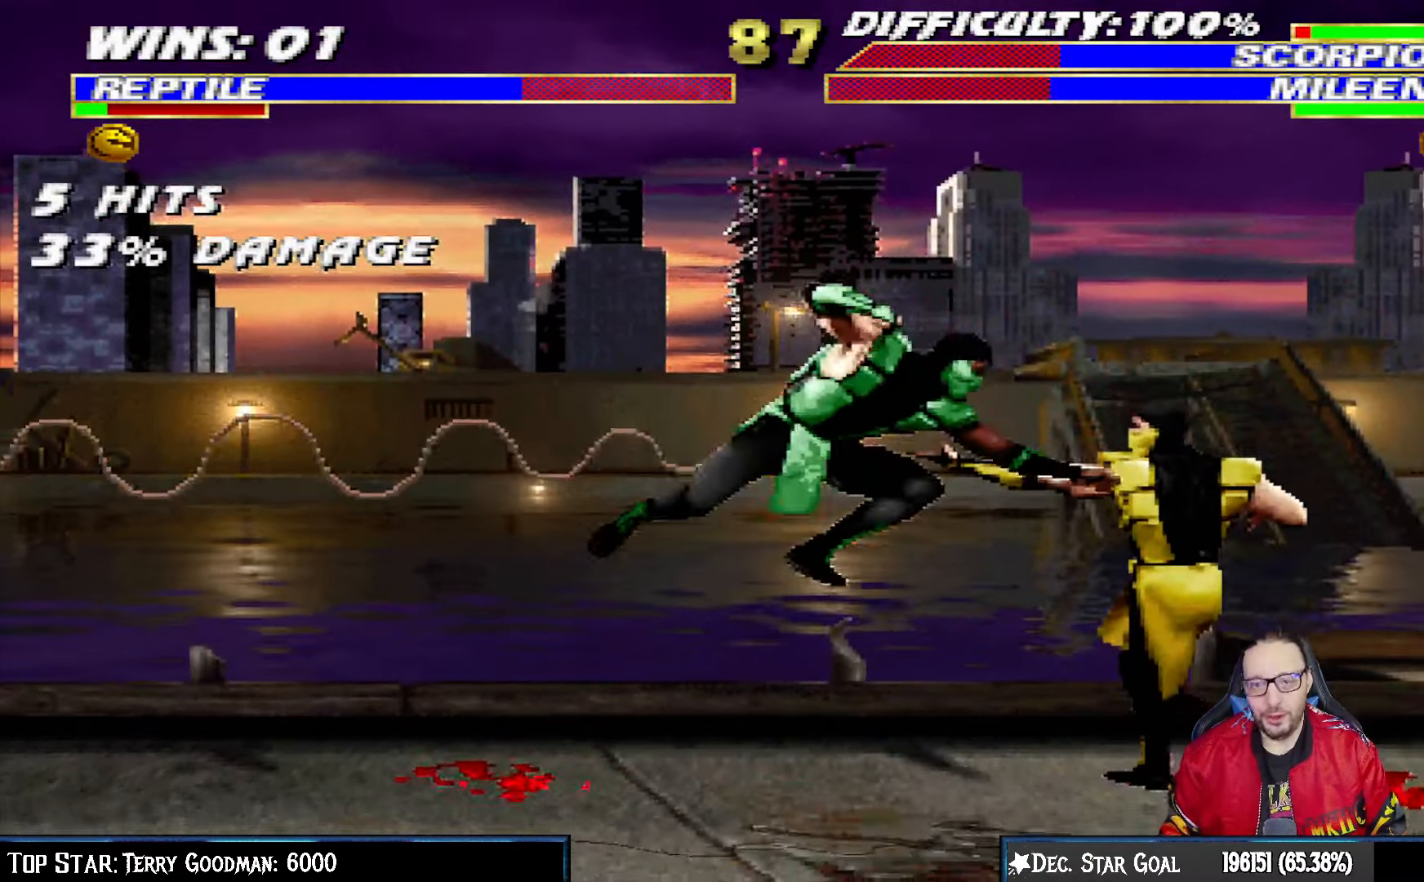
{"dt_ms": 500, "buttons": ["L1", "DPAD_LEFT"], "left_stick": "center", "right_stick": "center", "events": [[83, "SQUARE", "down"], [133, "SQUARE", "up"], [167, "DPAD_LEFT", "down"], [217, "SQUARE", "down"], [317, "SQUARE", "up"], [350, "TRIANGLE", "down"], [467, "TRIANGLE", "up"]]}
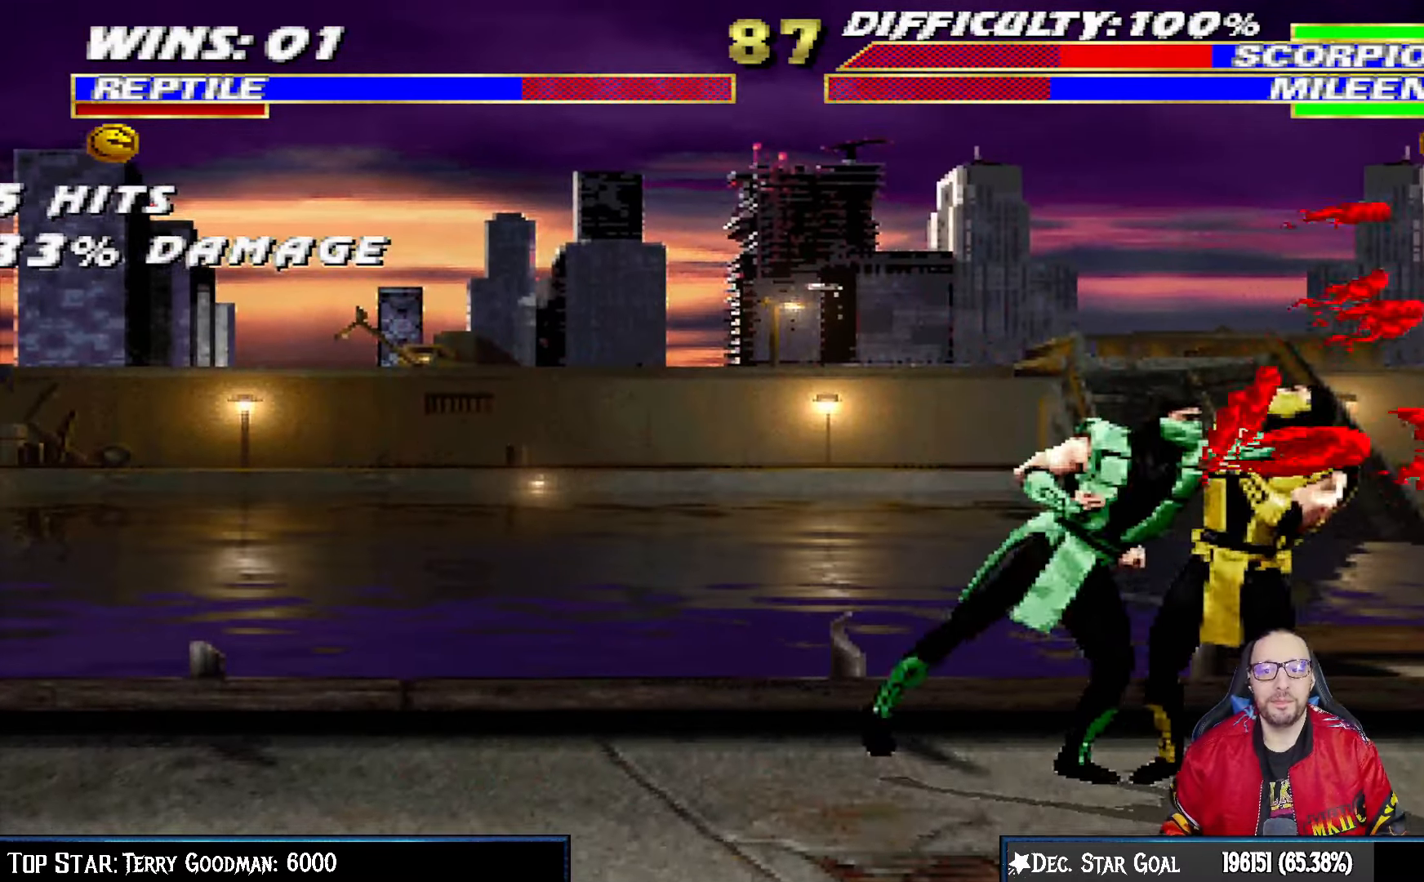
{"dt_ms": 500, "buttons": ["L1"], "left_stick": "center", "right_stick": "center", "events": [[33, "TRIANGLE", "down"], [133, "TRIANGLE", "up"], [200, "TRIANGLE", "down"], [300, "TRIANGLE", "up"], [367, "TRIANGLE", "down"], [483, "DPAD_LEFT", "up"], [483, "TRIANGLE", "up"]]}
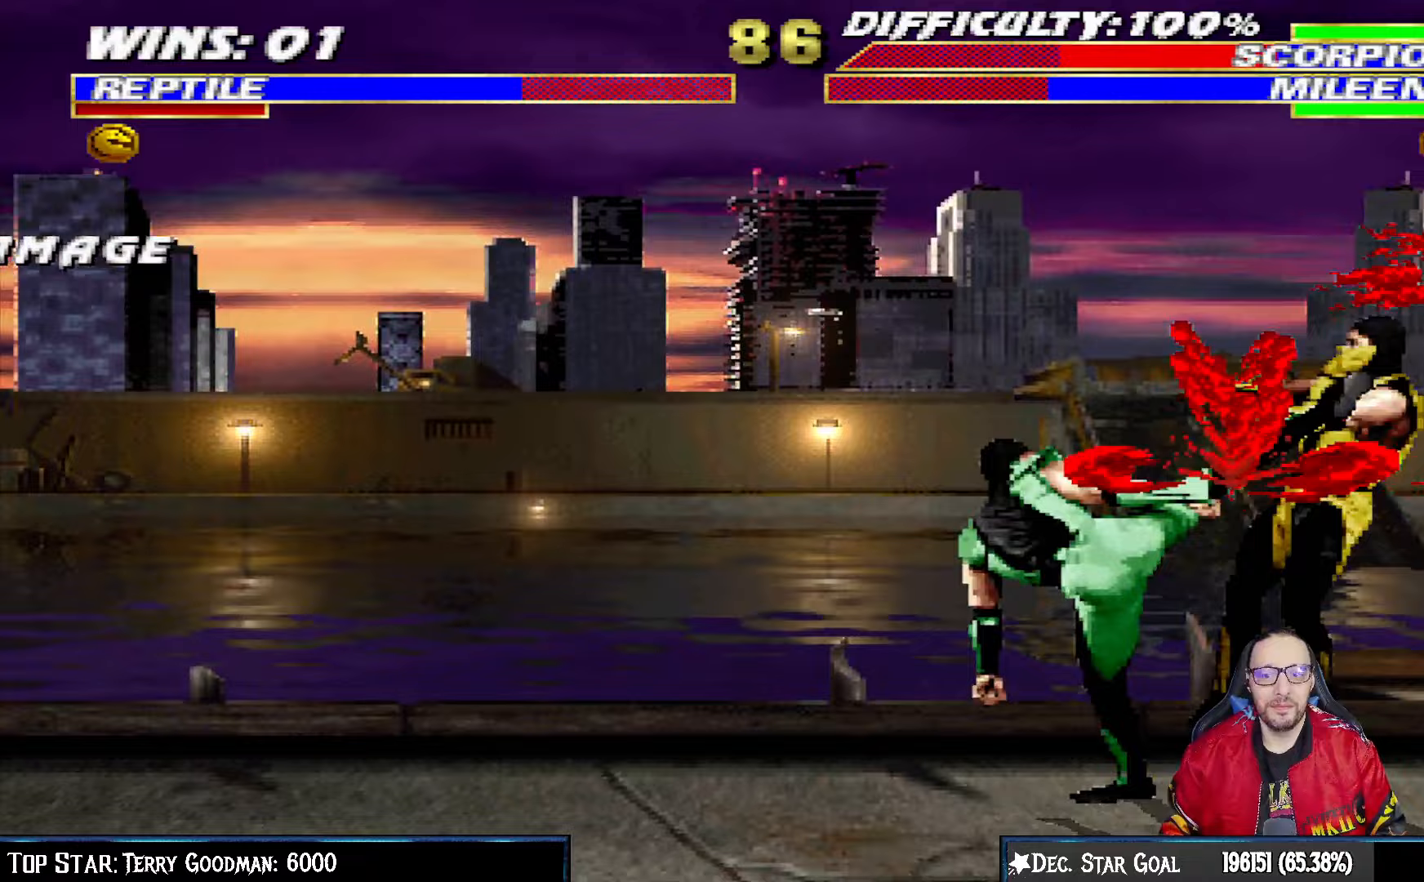
{"dt_ms": 500, "buttons": ["CIRCLE", "L1", "DPAD_LEFT"], "left_stick": "center", "right_stick": "center", "events": [[17, "L1", "up"], [17, "TRIANGLE", "down"], [67, "R1", "down"], [150, "R1", "up"], [233, "TRIANGLE", "up"], [433, "DPAD_LEFT", "down"], [450, "L1", "down"], [500, "CIRCLE", "down"]]}
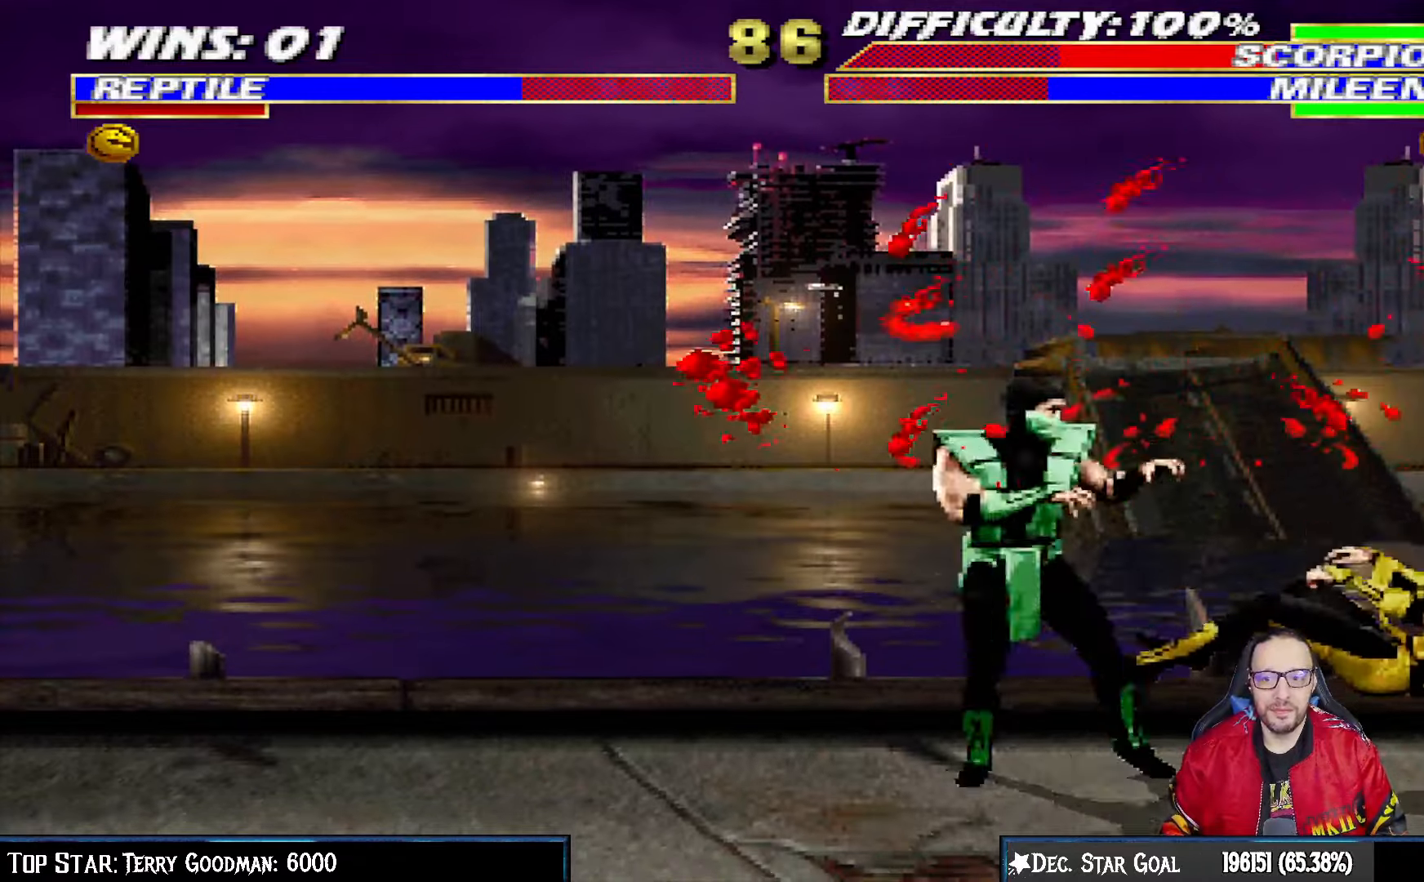
{"dt_ms": 500, "buttons": [], "left_stick": "center", "right_stick": "center", "events": [[83, "CIRCLE", "up"], [133, "CIRCLE", "down"], [250, "DPAD_LEFT", "up"], [283, "L1", "up"], [350, "CIRCLE", "up"]]}
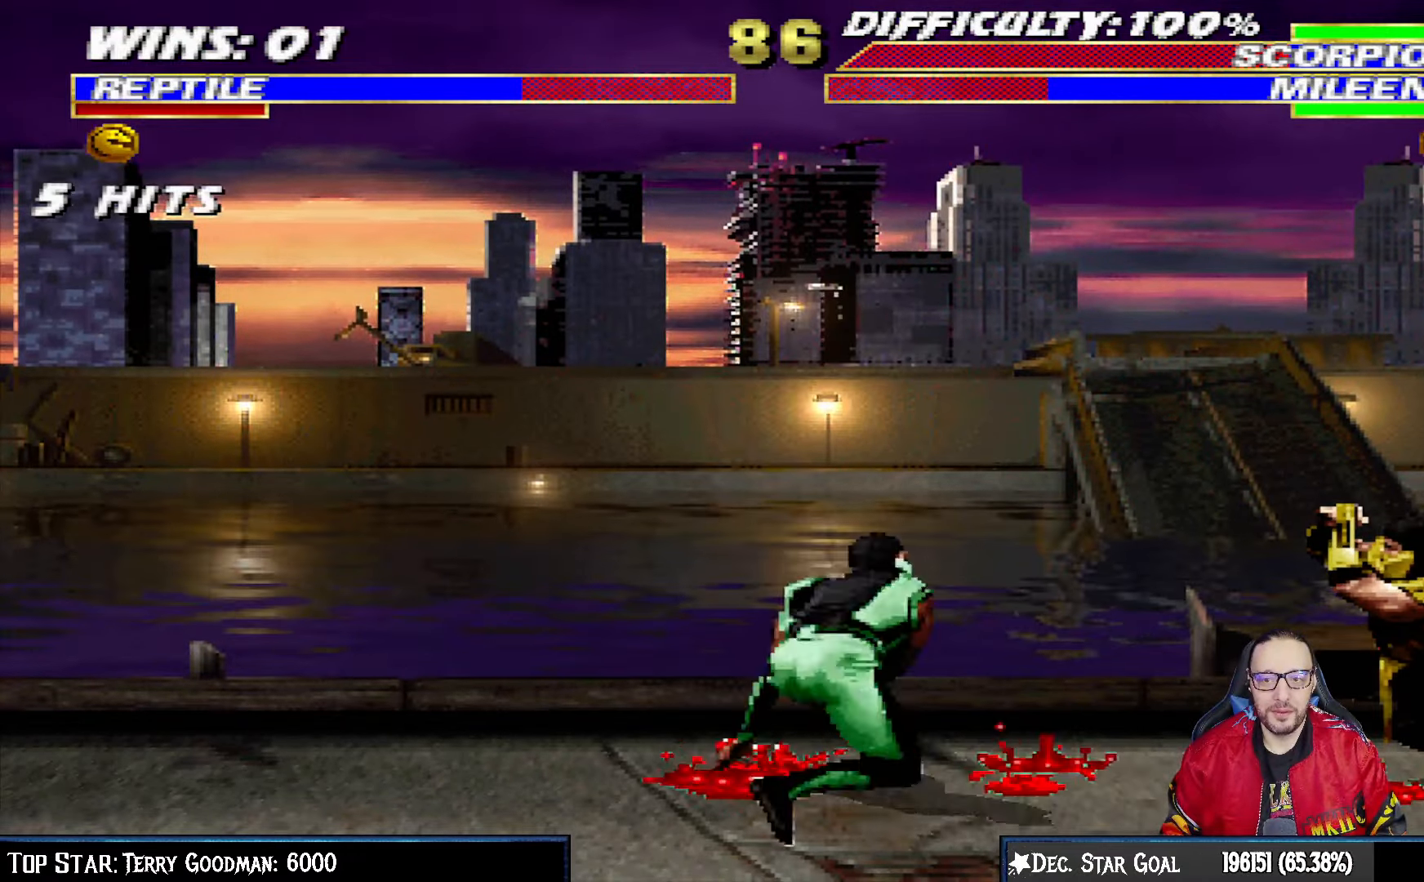
{"dt_ms": 500, "buttons": ["TRIANGLE"], "left_stick": "center", "right_stick": "center", "events": [[17, "DPAD_LEFT", "down"], [17, "DPAD_UP", "down"], [17, "L1", "down"], [250, "TRIANGLE", "down"], [267, "DPAD_LEFT", "up"], [283, "DPAD_UP", "up"], [300, "L1", "up"], [383, "TRIANGLE", "up"], [400, "TRIANGLE", "down"]]}